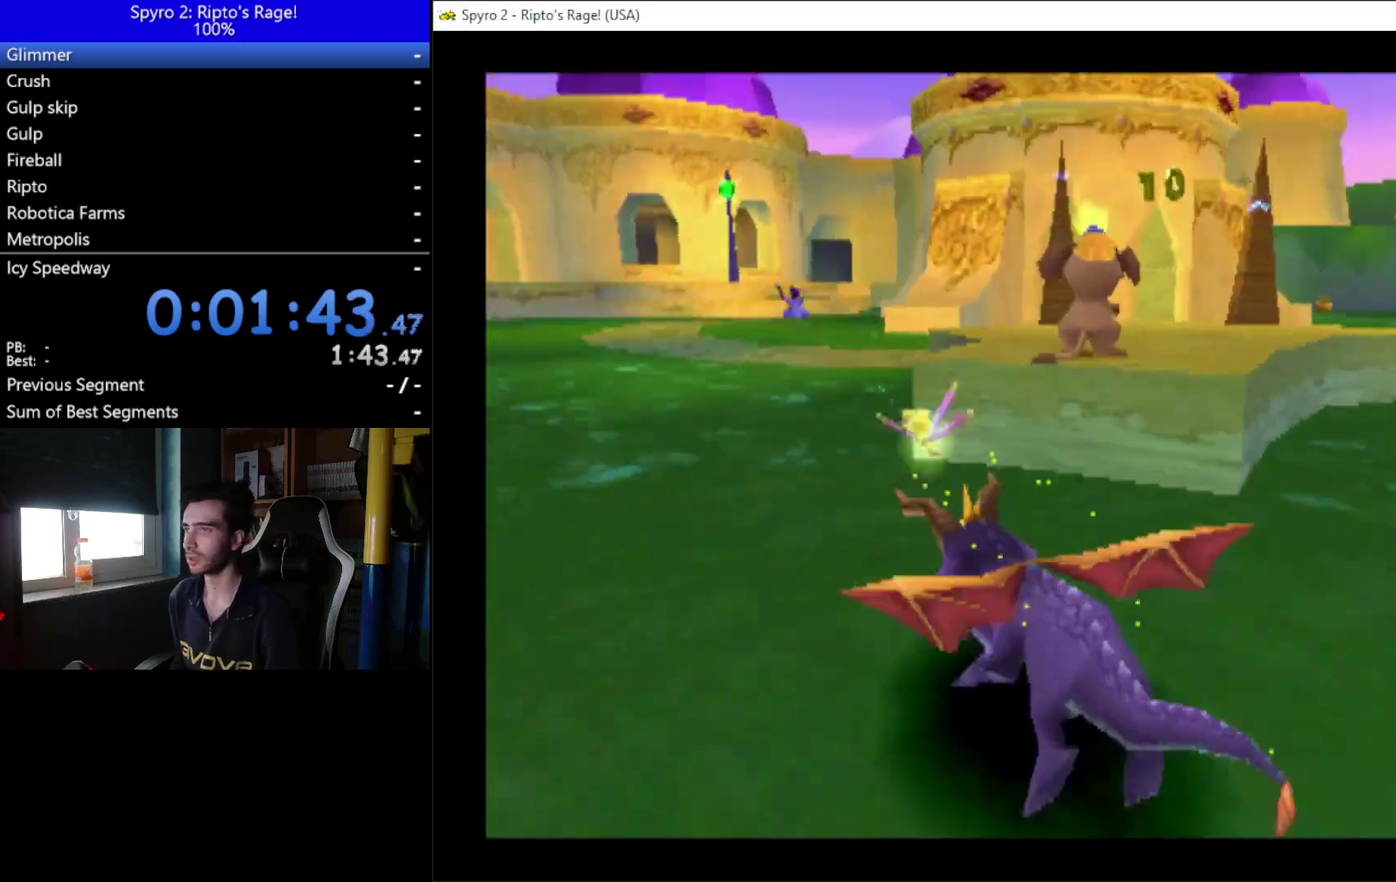
Gameplay with a controller (Xbox layout); each line is a JSON object with the inputs held at the frame after it. "events" lists button and stick changes between this image and that frame as [ms after this image, input, new state], when the widget could be followed in between. This document gives stick clicks only as held states, not as events. Not read: left_stick.
{"buttons": ["X", "DPAD_RIGHT"], "right_stick": "center", "events": [[200, "DPAD_RIGHT", "down"]]}
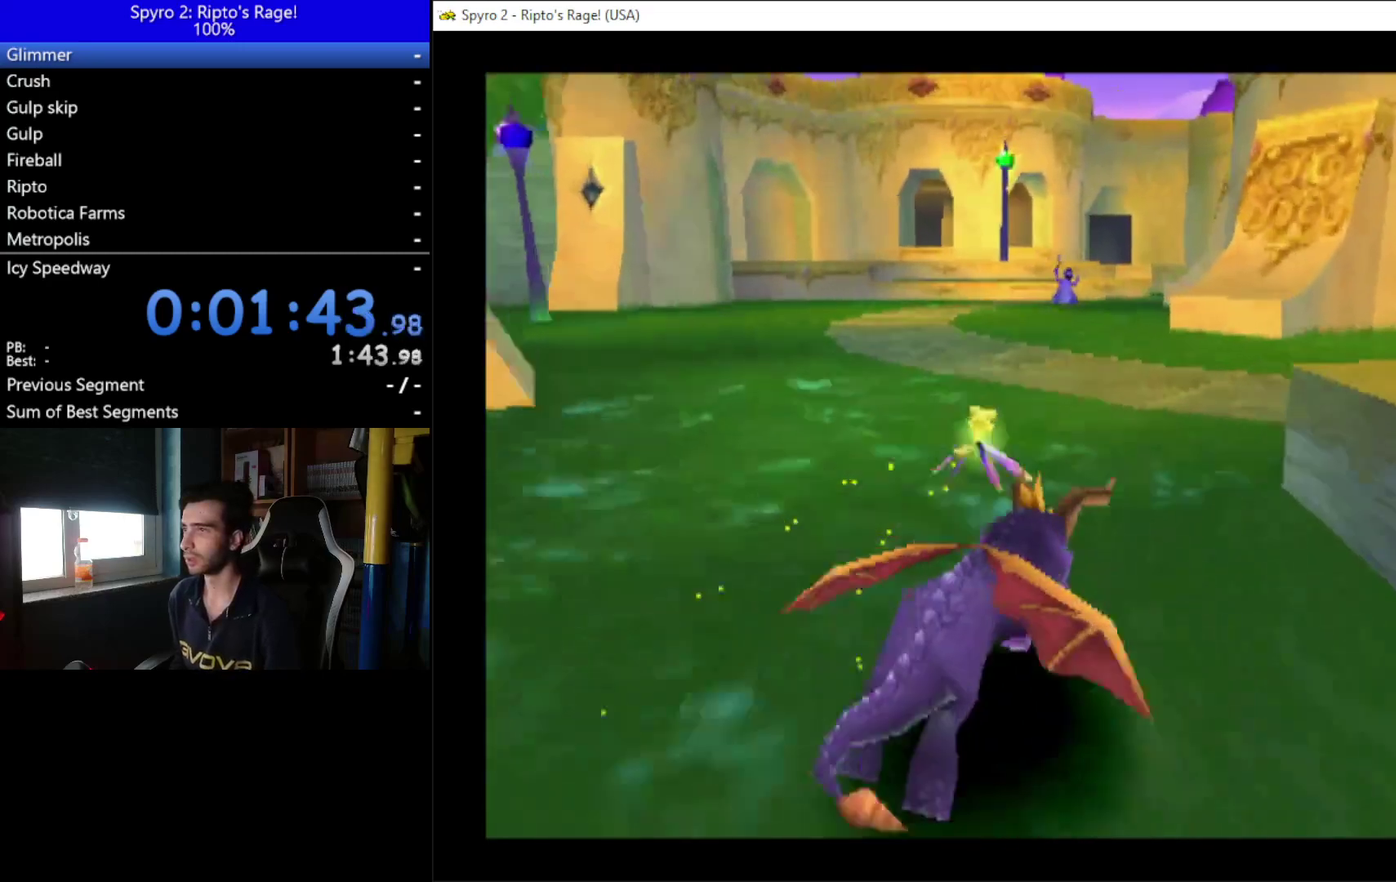
{"buttons": ["X"], "right_stick": "center", "events": [[433, "DPAD_RIGHT", "up"]]}
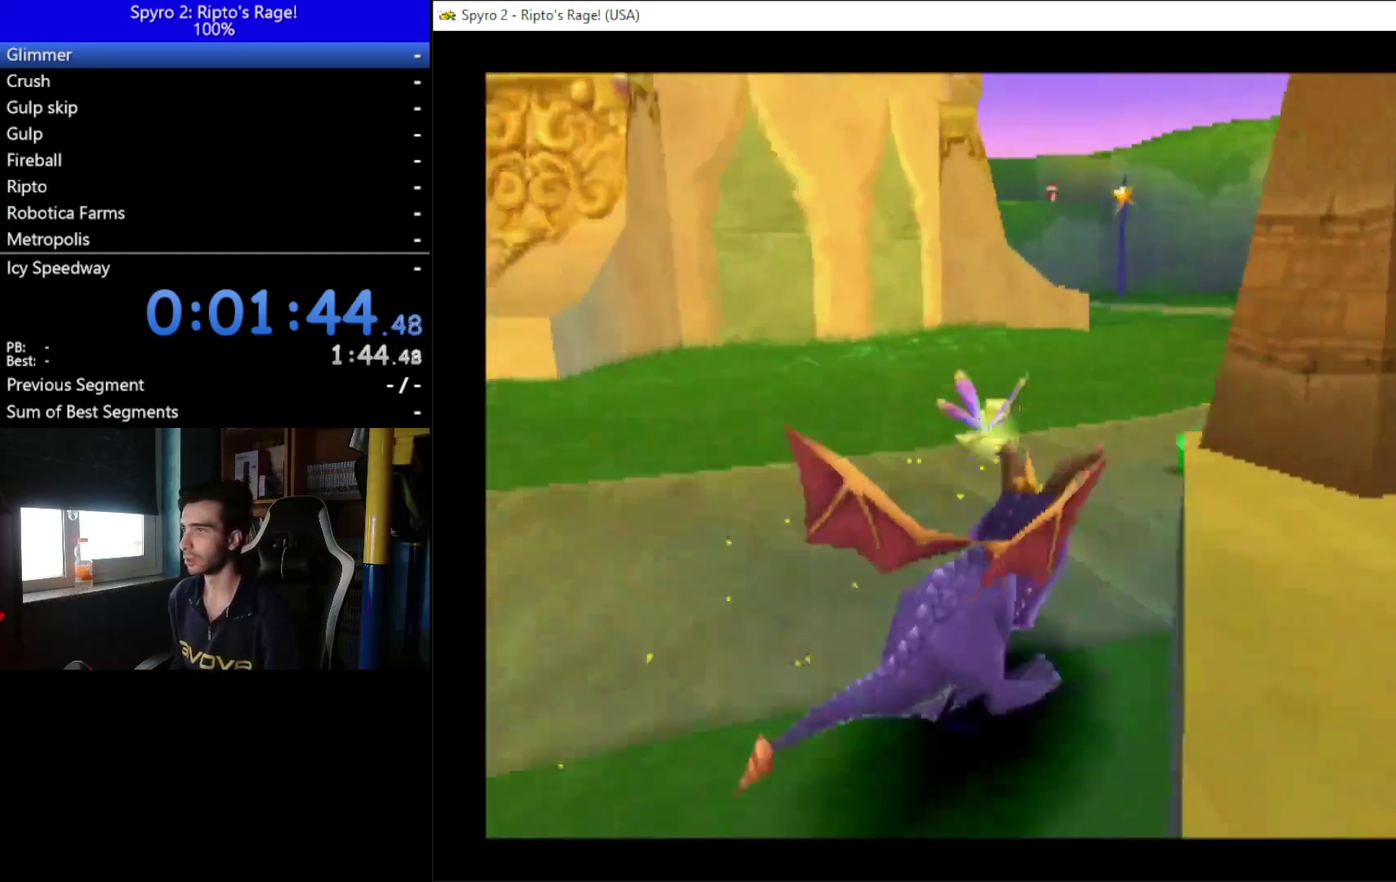
{"buttons": ["X"], "right_stick": "center", "events": [[300, "DPAD_RIGHT", "down"], [500, "DPAD_RIGHT", "up"]]}
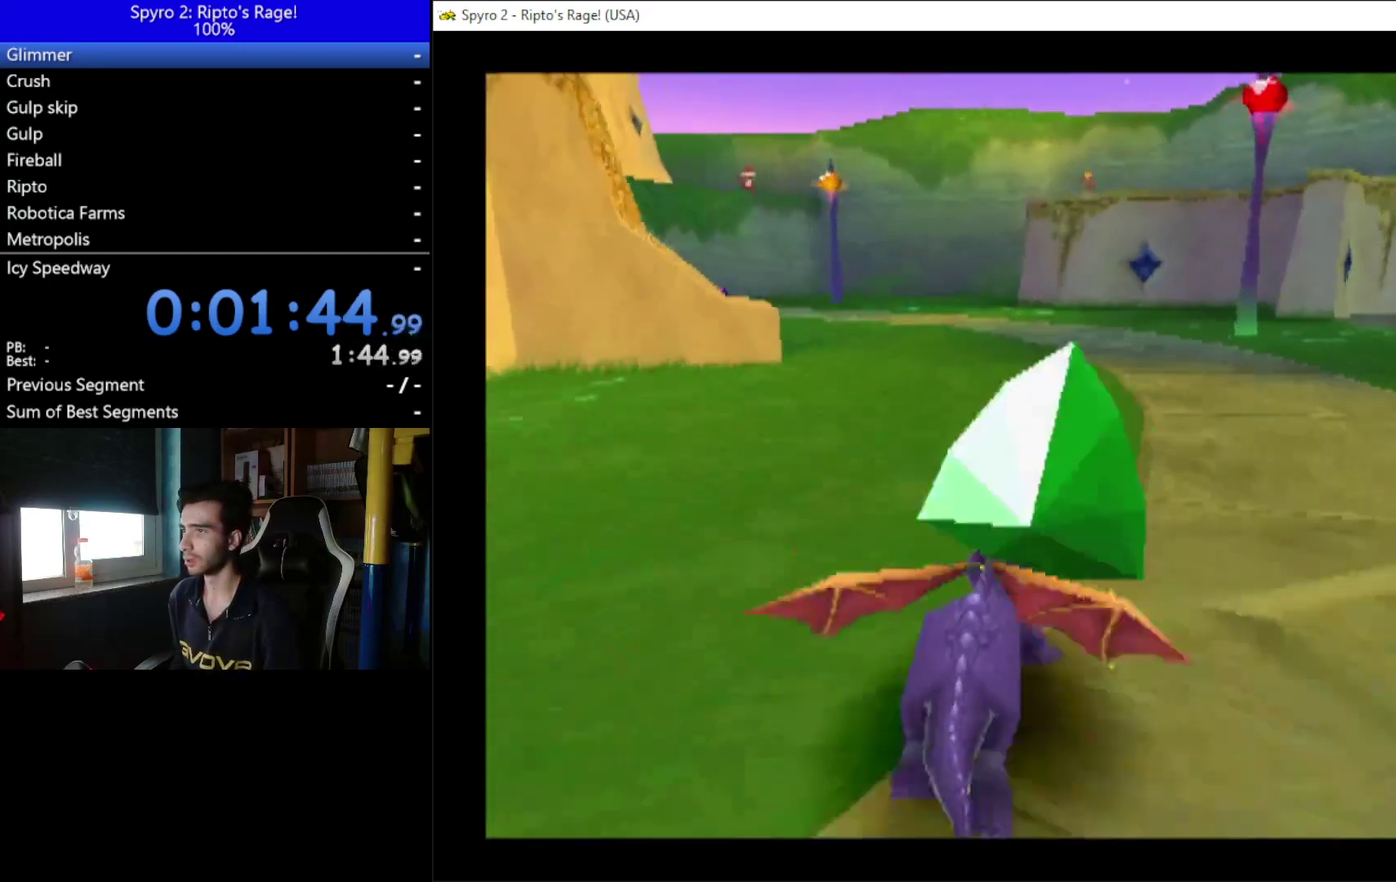
{"buttons": ["X"], "right_stick": "center", "events": [[200, "DPAD_RIGHT", "down"], [333, "DPAD_RIGHT", "up"]]}
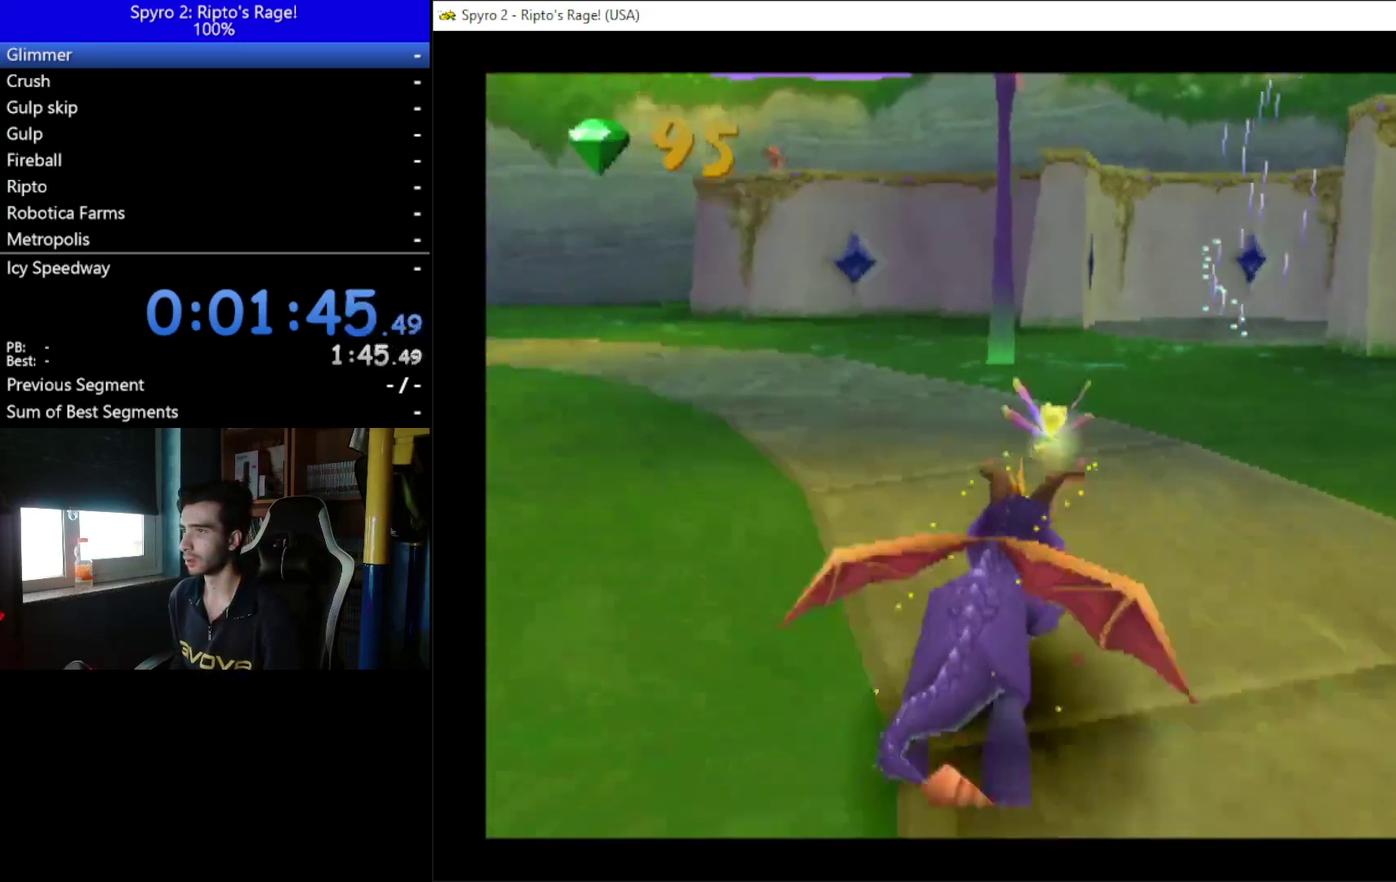
{"buttons": ["X"], "right_stick": "center", "events": [[333, "DPAD_RIGHT", "down"], [400, "DPAD_RIGHT", "up"]]}
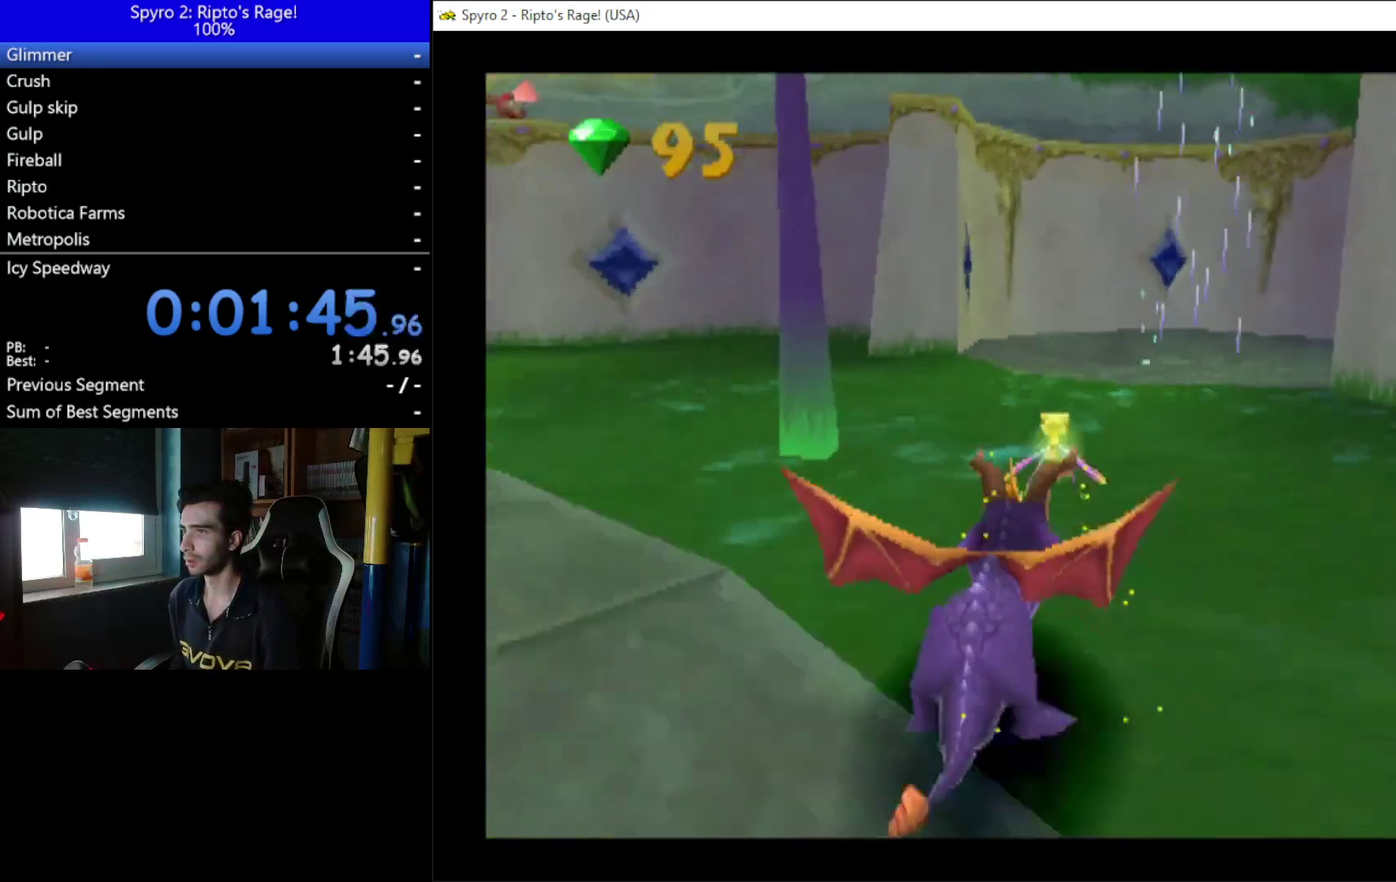
{"buttons": ["X"], "right_stick": "center", "events": [[267, "DPAD_RIGHT", "down"], [367, "DPAD_RIGHT", "up"]]}
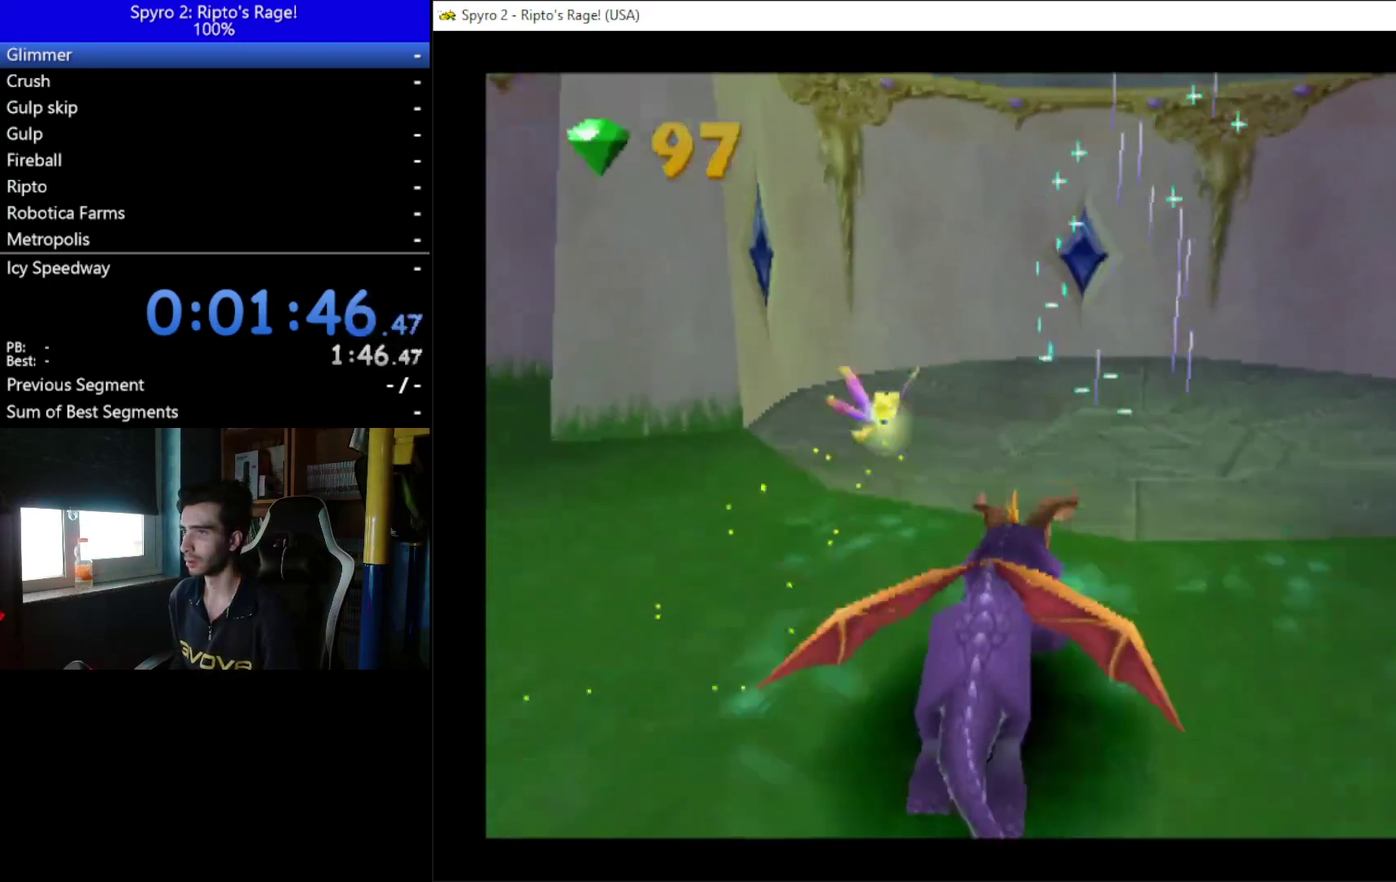
{"buttons": ["DPAD_UP", "DPAD_RIGHT"], "right_stick": "center", "events": [[33, "DPAD_UP", "down"], [300, "DPAD_RIGHT", "down"], [300, "X", "up"]]}
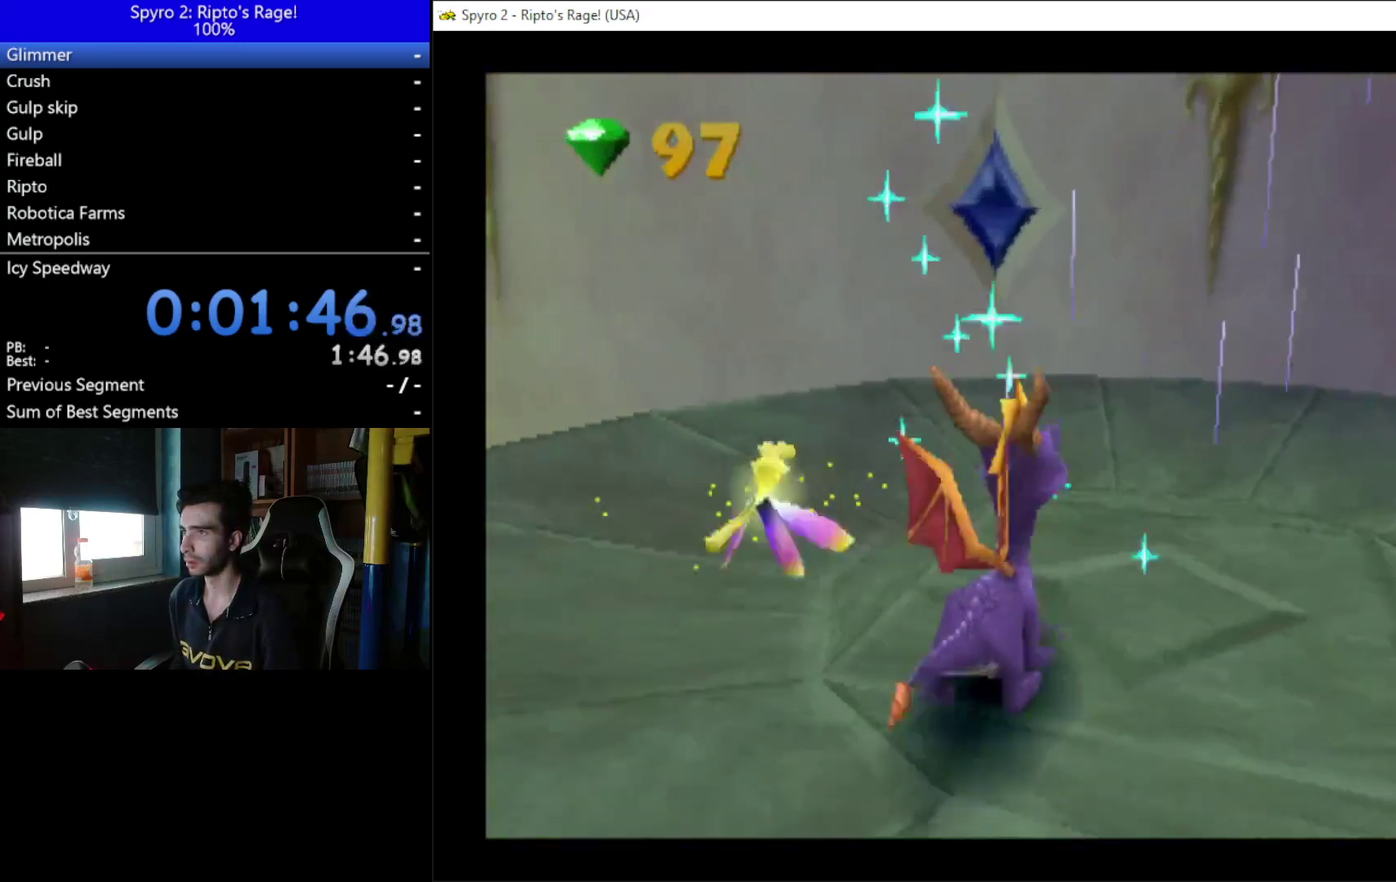
{"buttons": [], "right_stick": "center", "events": [[100, "DPAD_UP", "up"], [233, "DPAD_RIGHT", "up"]]}
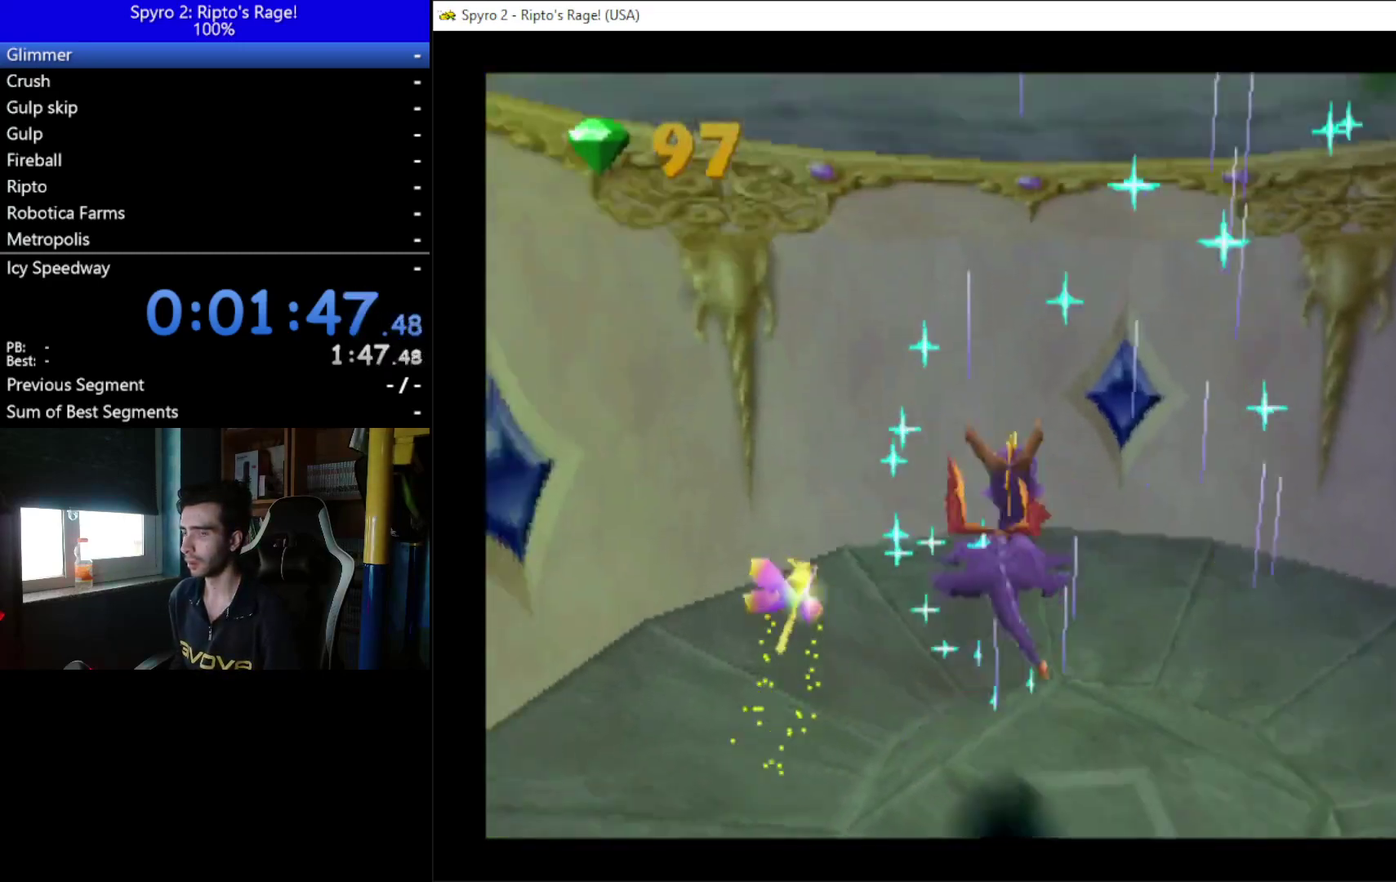
{"buttons": ["DPAD_RIGHT"], "right_stick": "center", "events": [[33, "DPAD_RIGHT", "down"]]}
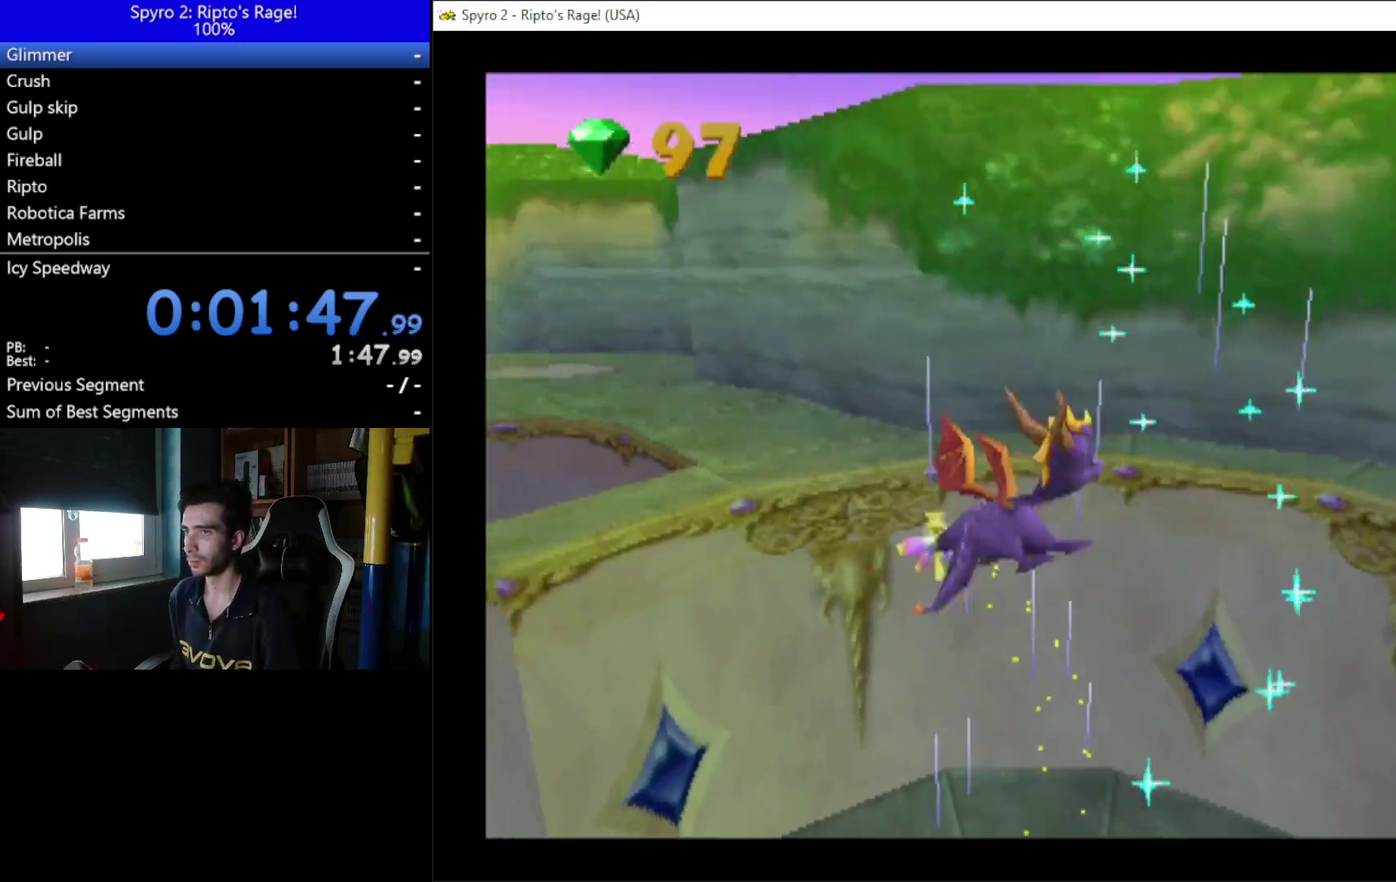
{"buttons": ["DPAD_RIGHT"], "right_stick": "center", "events": []}
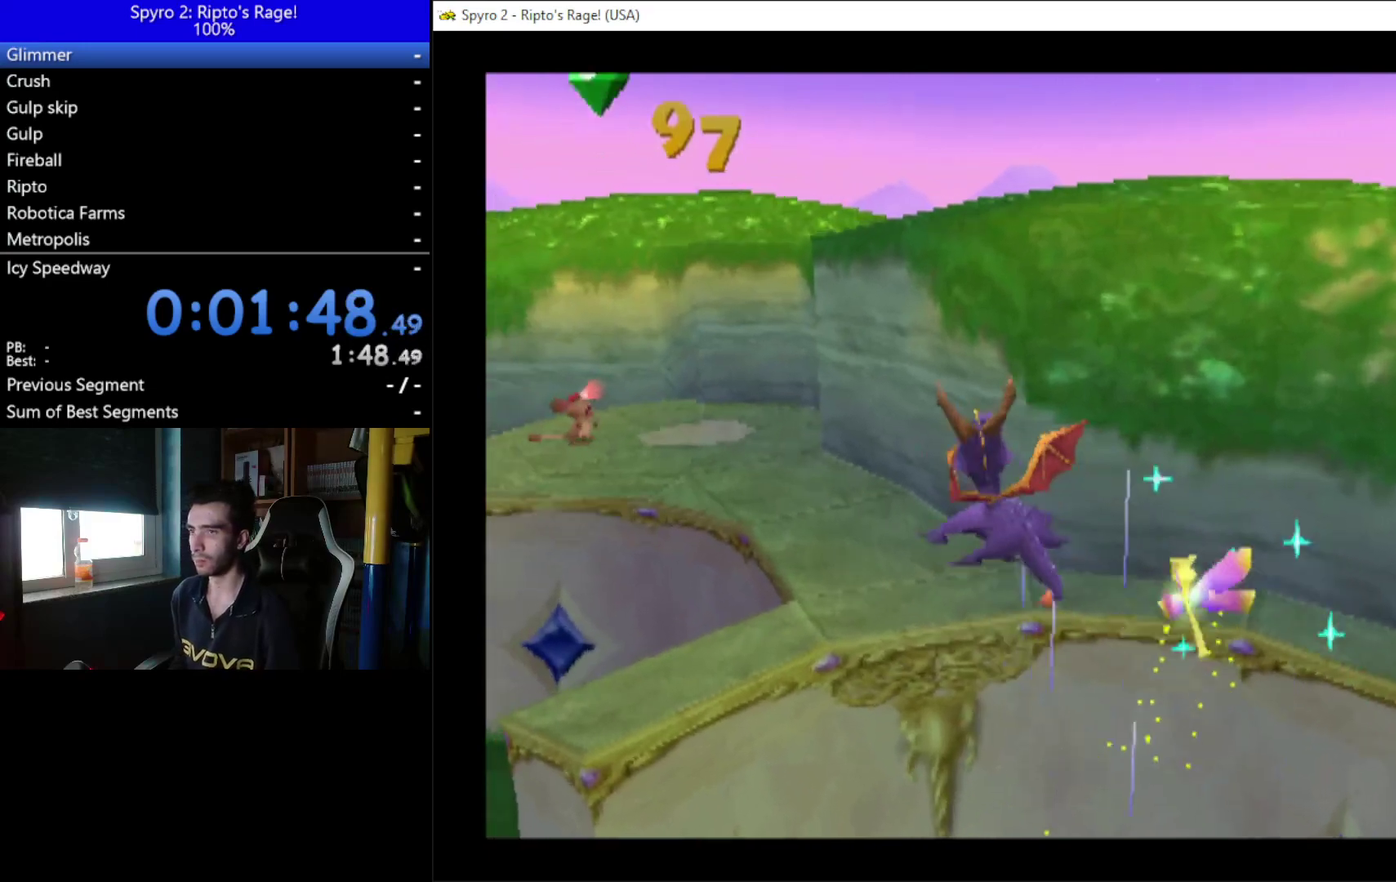
{"buttons": ["DPAD_RIGHT"], "right_stick": "center", "events": []}
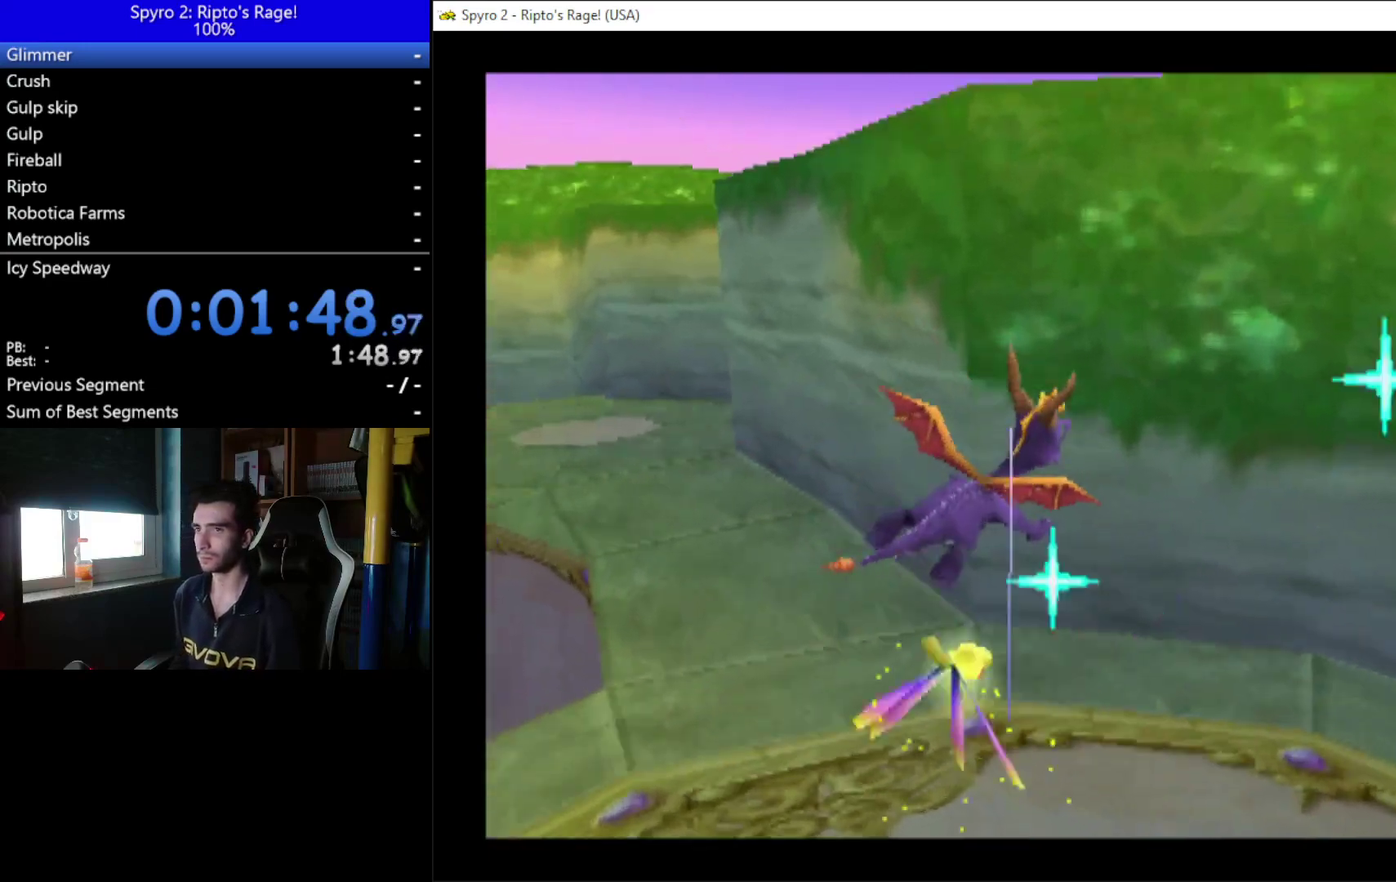
{"buttons": ["X", "DPAD_RIGHT"], "right_stick": "center", "events": [[333, "X", "down"]]}
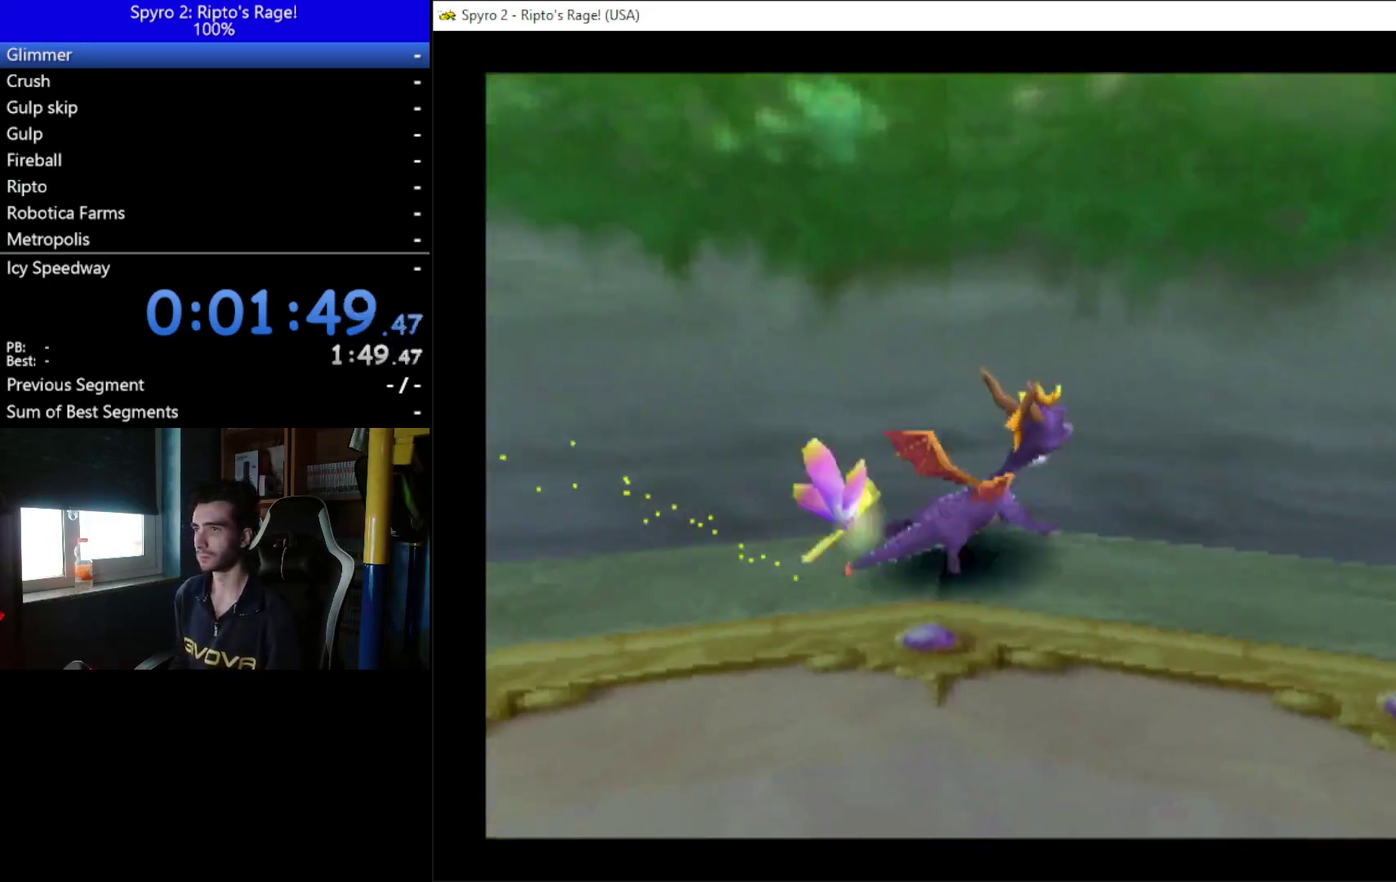
{"buttons": ["DPAD_UP"], "right_stick": "center", "events": [[300, "DPAD_RIGHT", "up"], [367, "X", "up"], [433, "DPAD_UP", "down"]]}
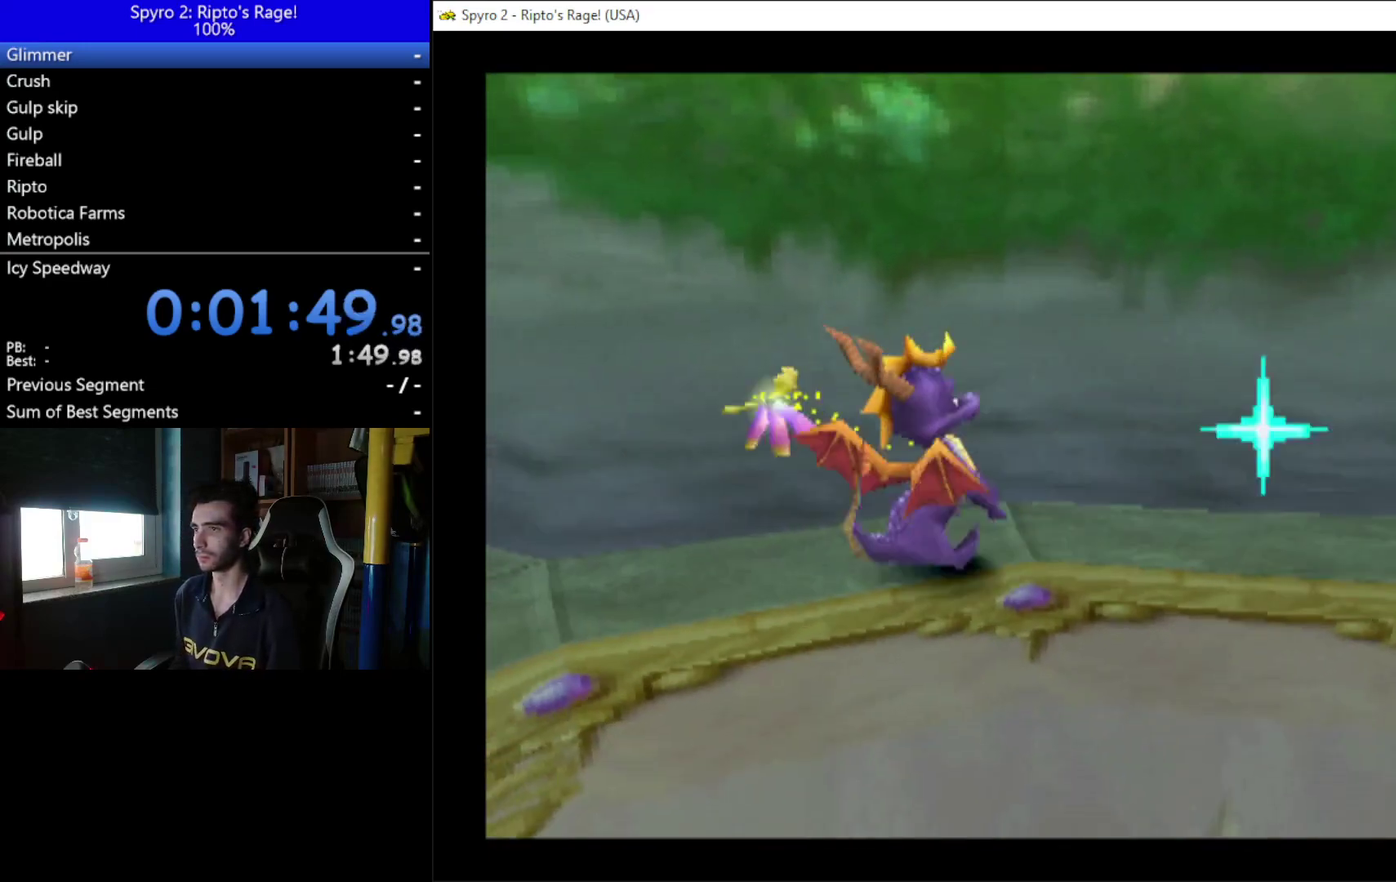
{"buttons": ["X", "DPAD_RIGHT"], "right_stick": "center", "events": [[100, "DPAD_RIGHT", "down"], [167, "DPAD_UP", "up"], [433, "X", "down"]]}
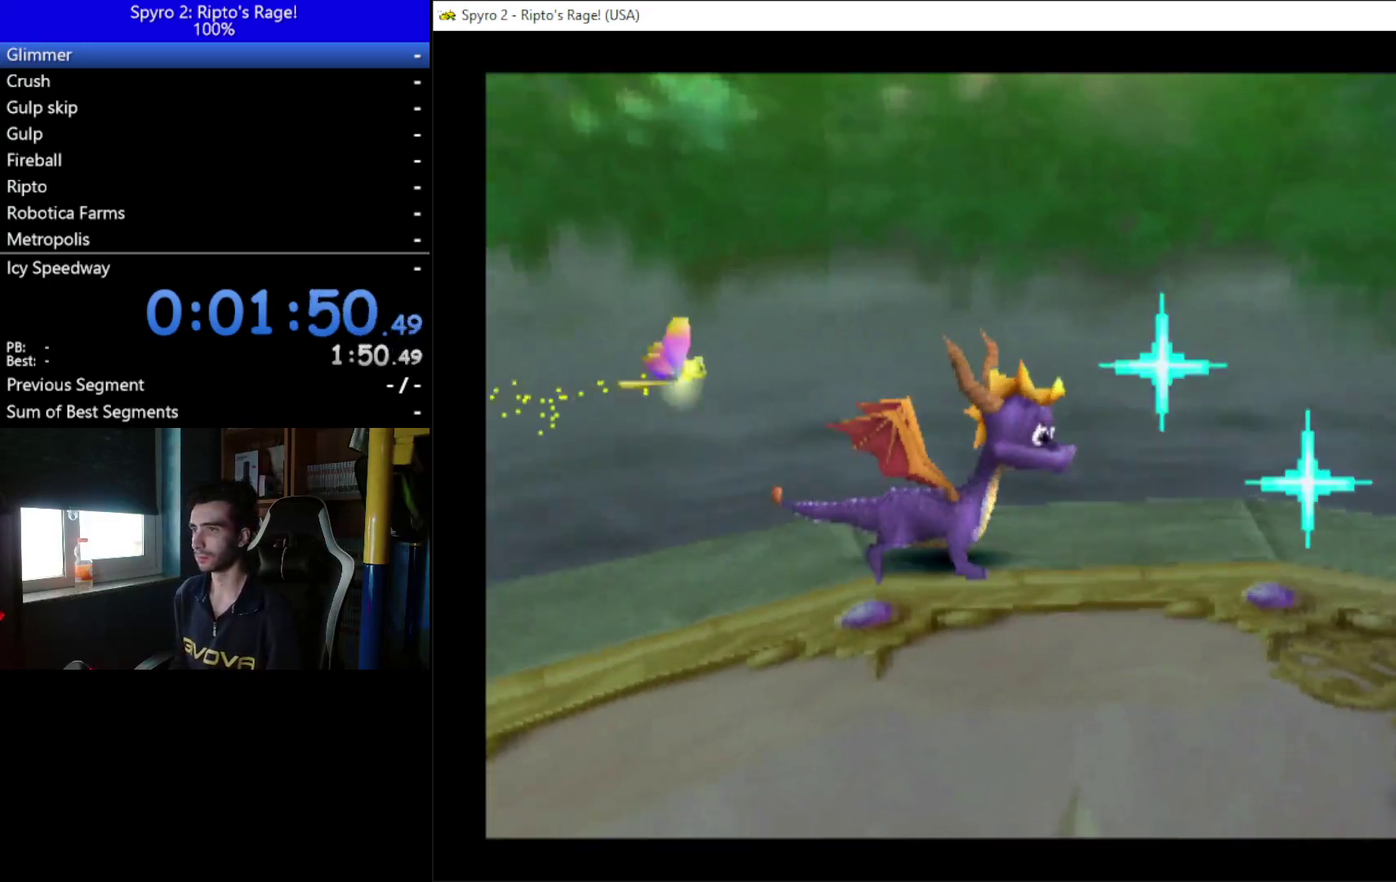
{"buttons": ["X"], "right_stick": "center", "events": [[33, "A", "down"], [167, "DPAD_RIGHT", "up"], [333, "DPAD_RIGHT", "down"], [433, "A", "up"], [467, "DPAD_RIGHT", "up"]]}
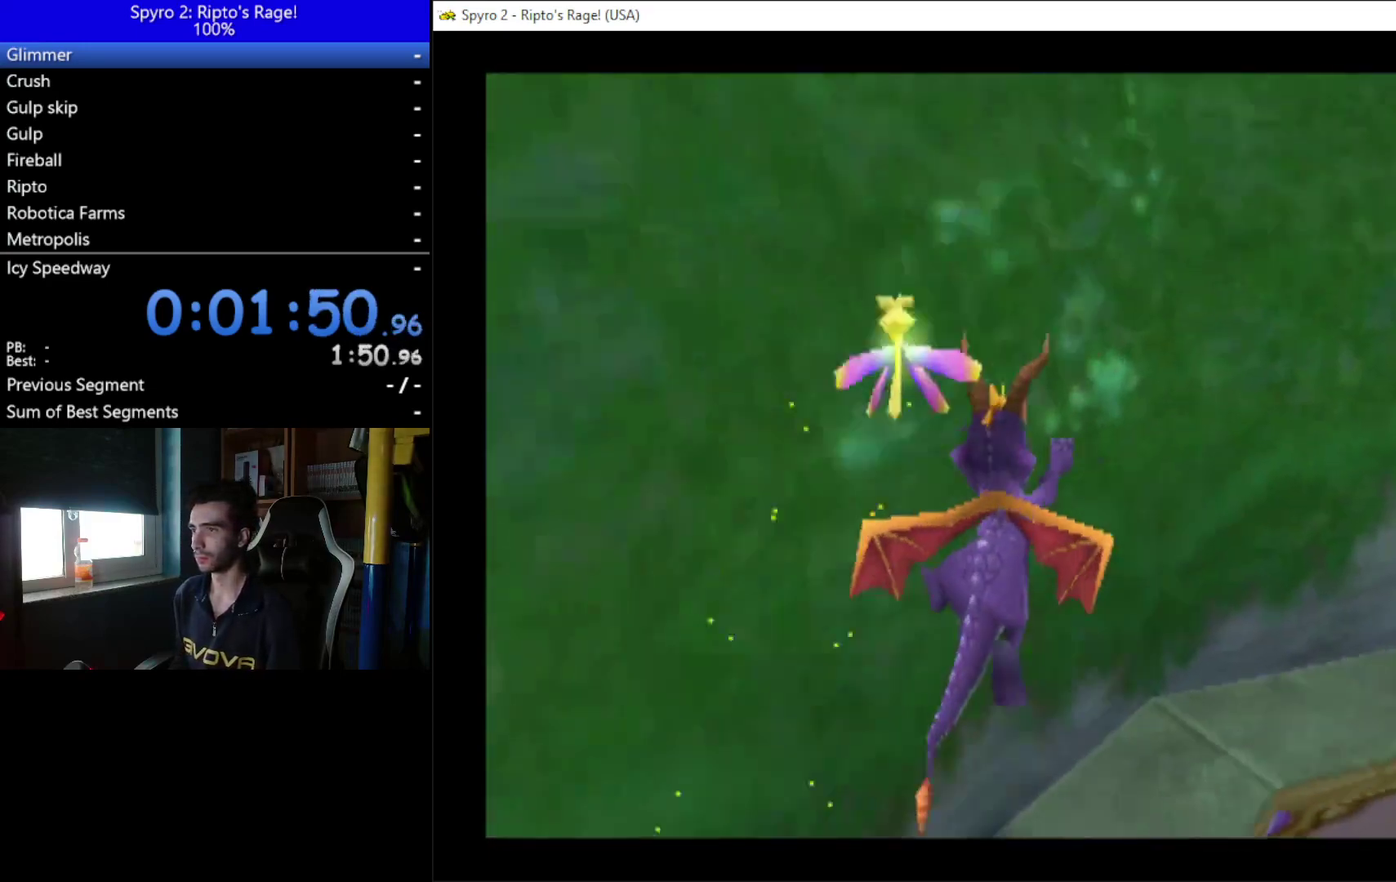
{"buttons": ["X"], "right_stick": "center", "events": [[100, "DPAD_RIGHT", "down"], [300, "DPAD_RIGHT", "up"]]}
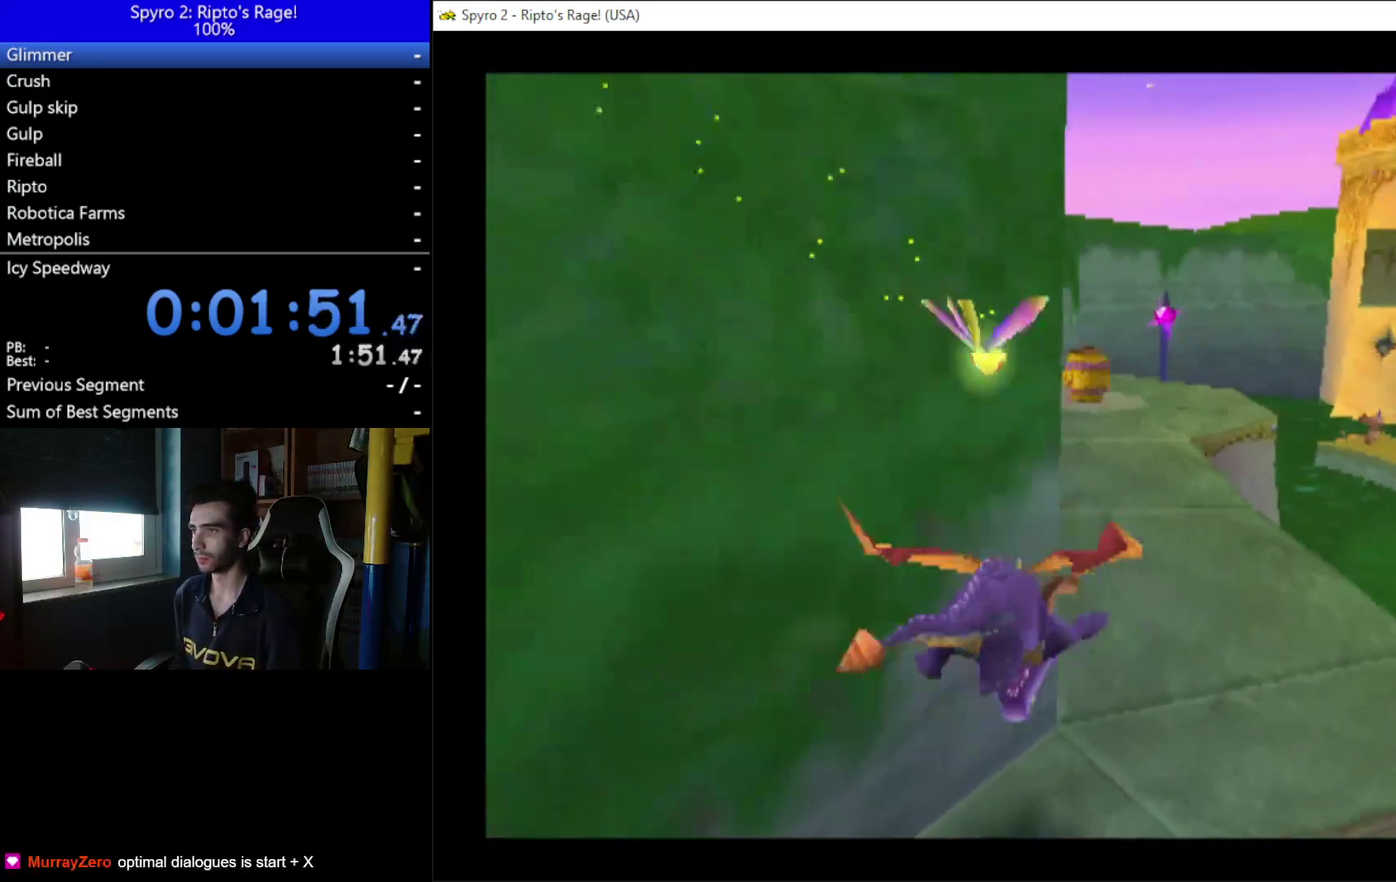
{"buttons": ["X", "DPAD_RIGHT"], "right_stick": "center", "events": [[67, "DPAD_LEFT", "down"], [233, "DPAD_LEFT", "up"], [467, "DPAD_RIGHT", "down"]]}
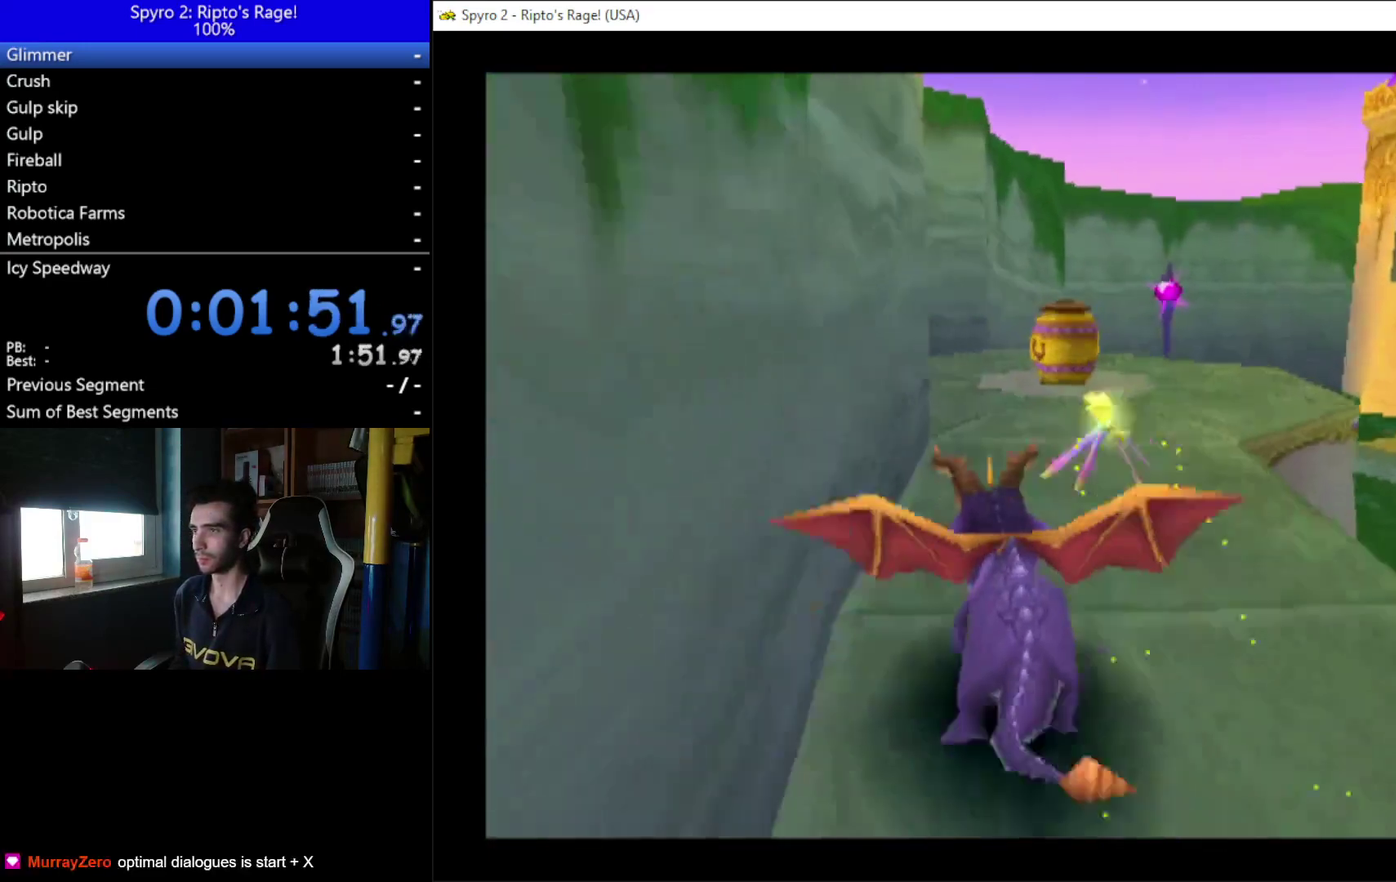
{"buttons": ["X", "DPAD_DOWN", "DPAD_RIGHT"], "right_stick": "center", "events": [[67, "DPAD_RIGHT", "up"], [233, "DPAD_RIGHT", "down"], [467, "DPAD_DOWN", "down"]]}
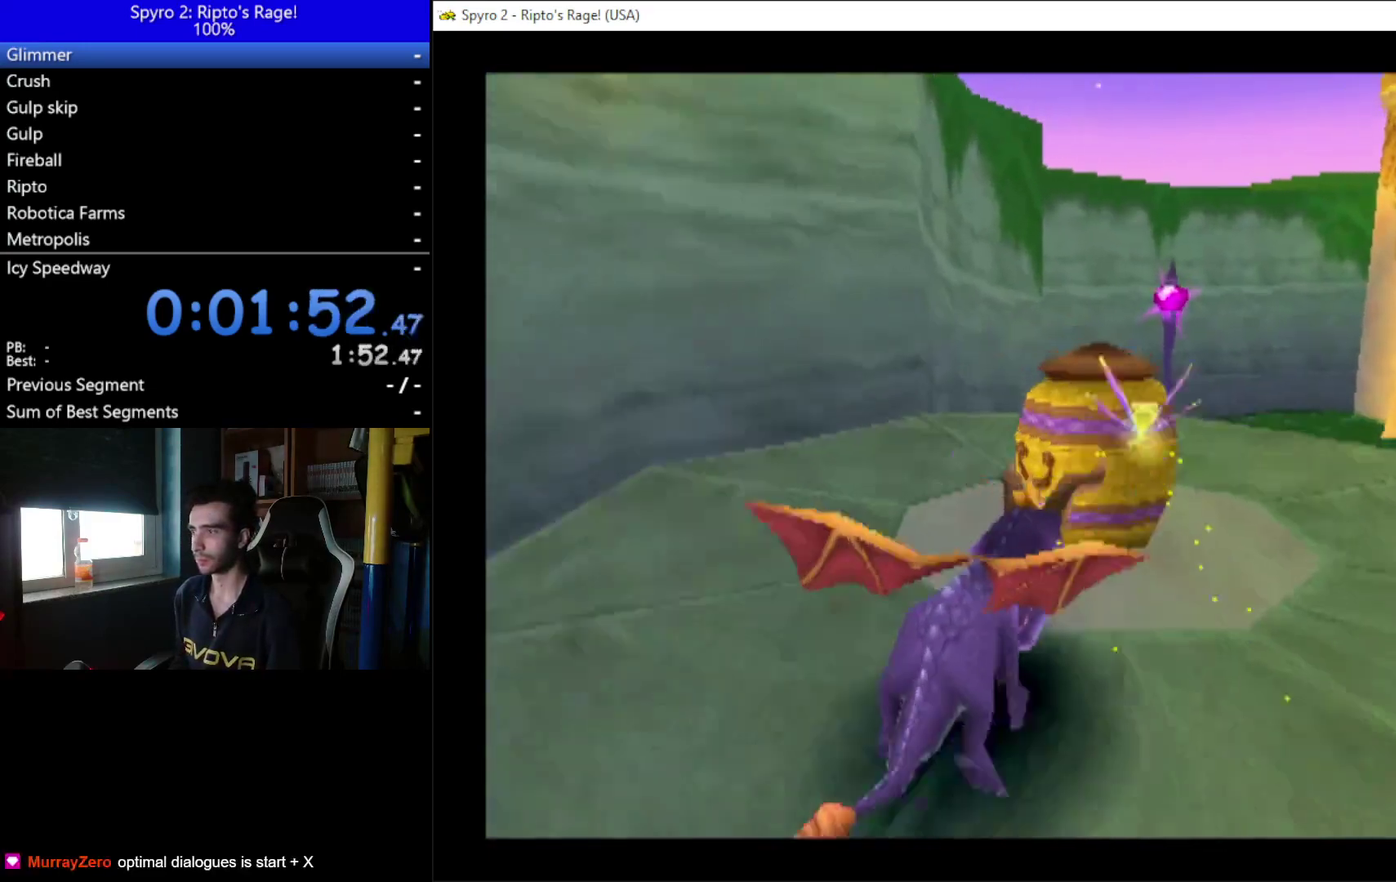
{"buttons": ["DPAD_DOWN", "DPAD_RIGHT"], "right_stick": "center", "events": [[33, "X", "up"], [267, "DPAD_RIGHT", "up"], [433, "DPAD_RIGHT", "down"]]}
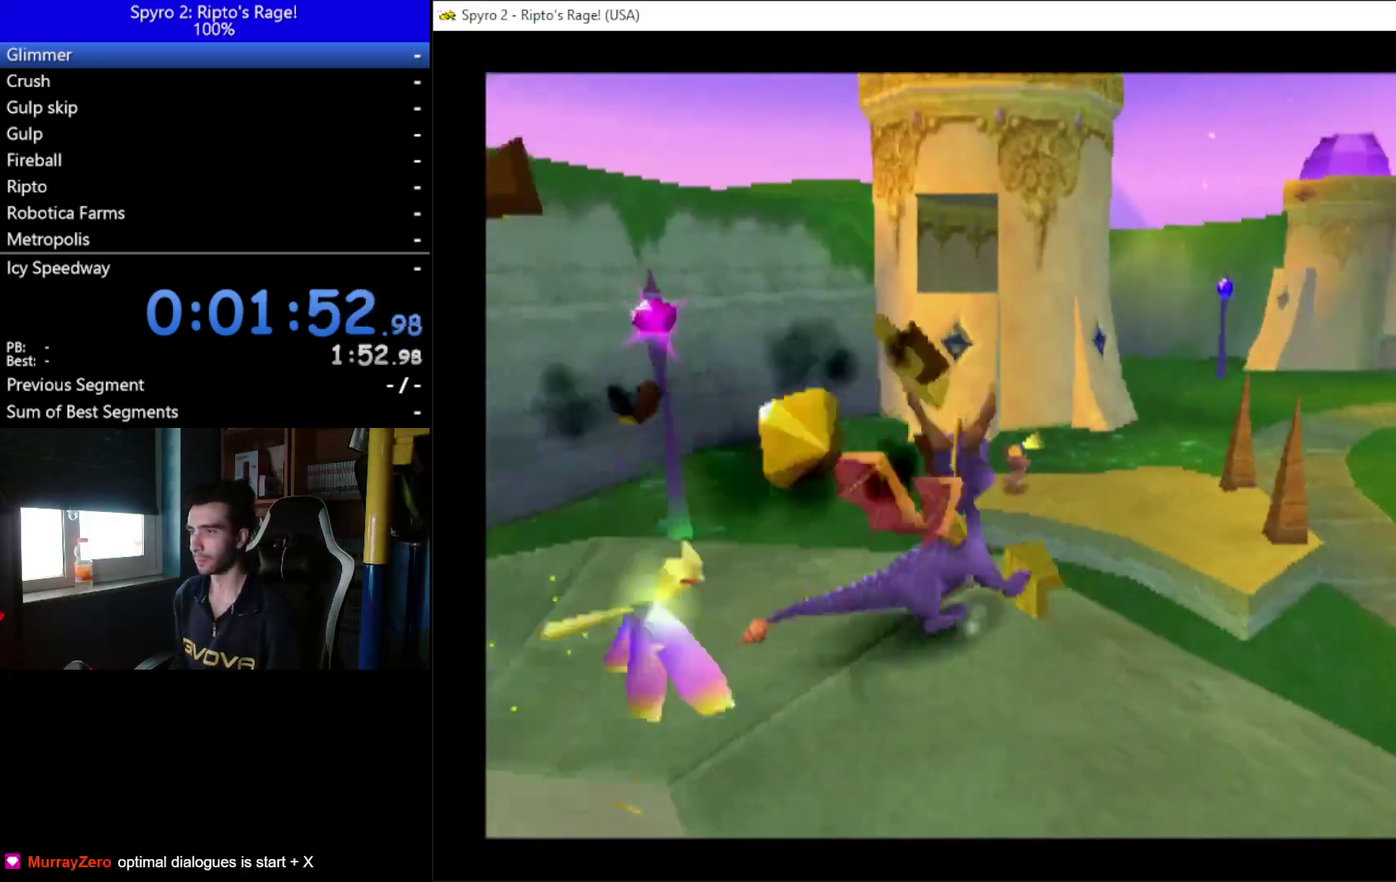
{"buttons": ["DPAD_DOWN"], "right_stick": "center", "events": [[67, "X", "down"], [167, "A", "down"], [233, "DPAD_DOWN", "up"], [433, "A", "up"], [433, "DPAD_DOWN", "down"], [433, "DPAD_RIGHT", "up"], [433, "X", "up"]]}
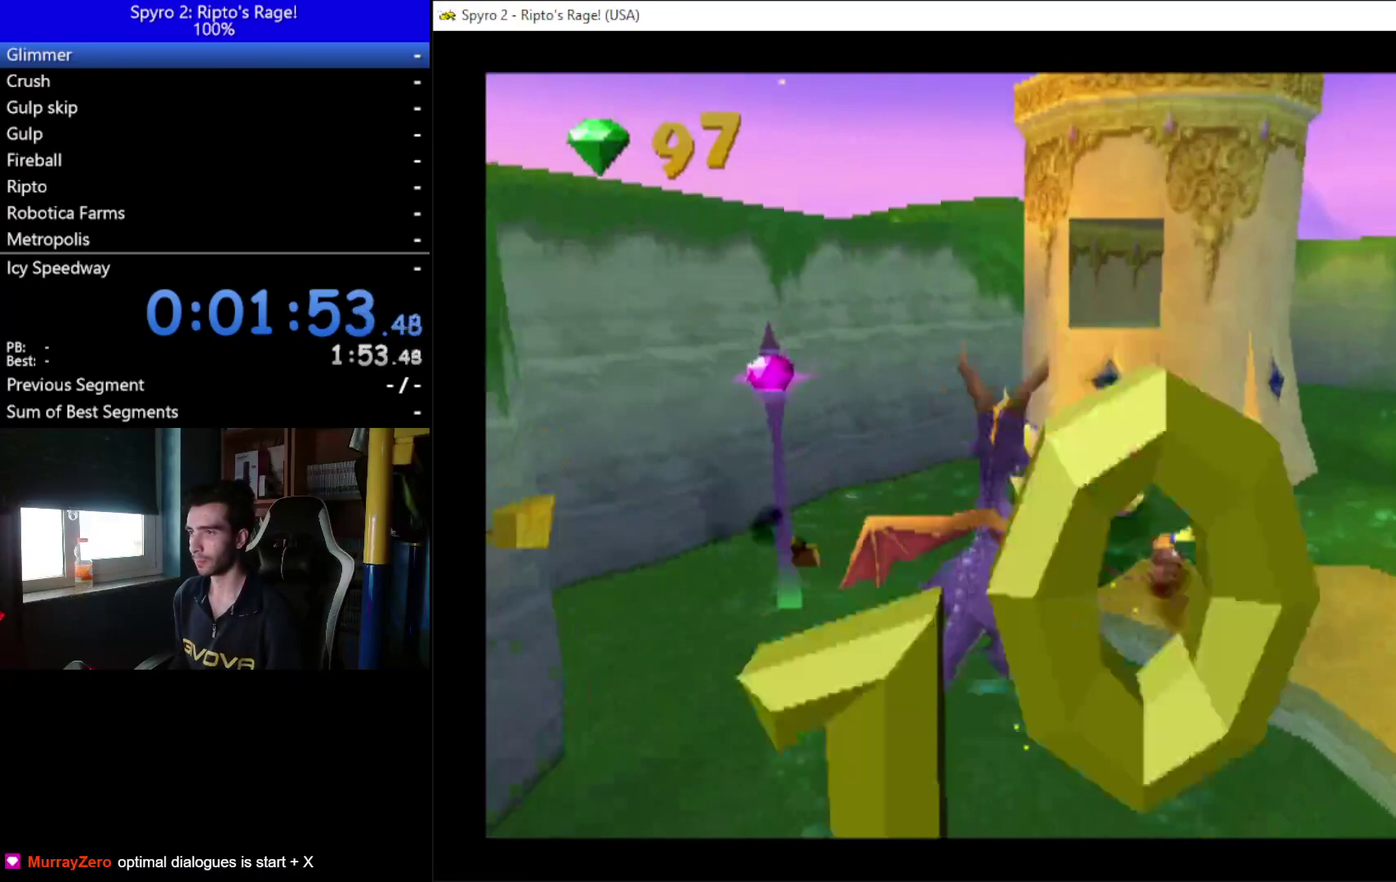
{"buttons": ["DPAD_DOWN", "DPAD_RIGHT"], "right_stick": "center", "events": [[67, "DPAD_RIGHT", "down"]]}
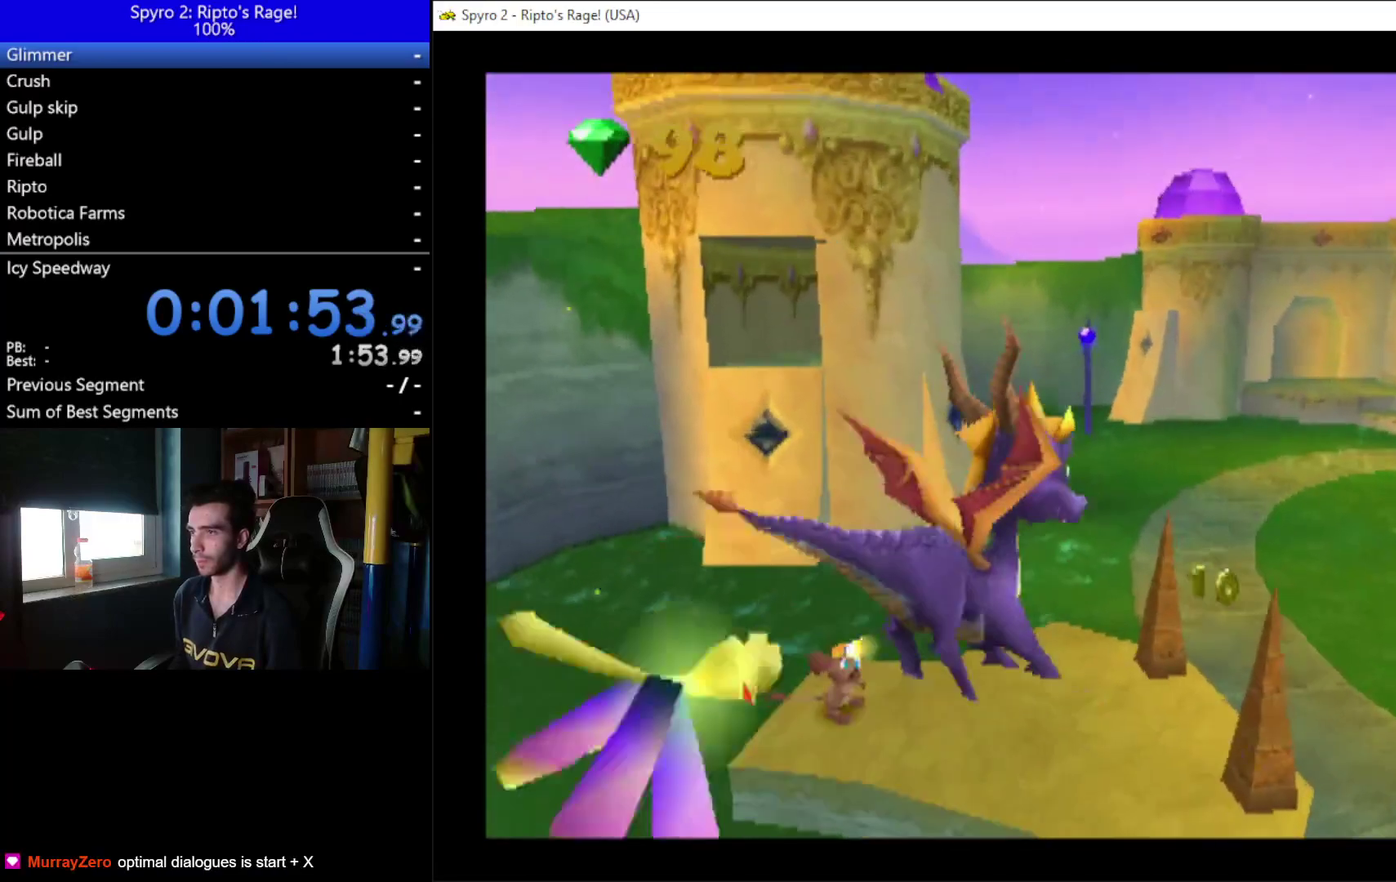
{"buttons": ["DPAD_RIGHT"], "right_stick": "center", "events": [[33, "A", "down"], [233, "A", "up"], [400, "DPAD_DOWN", "up"]]}
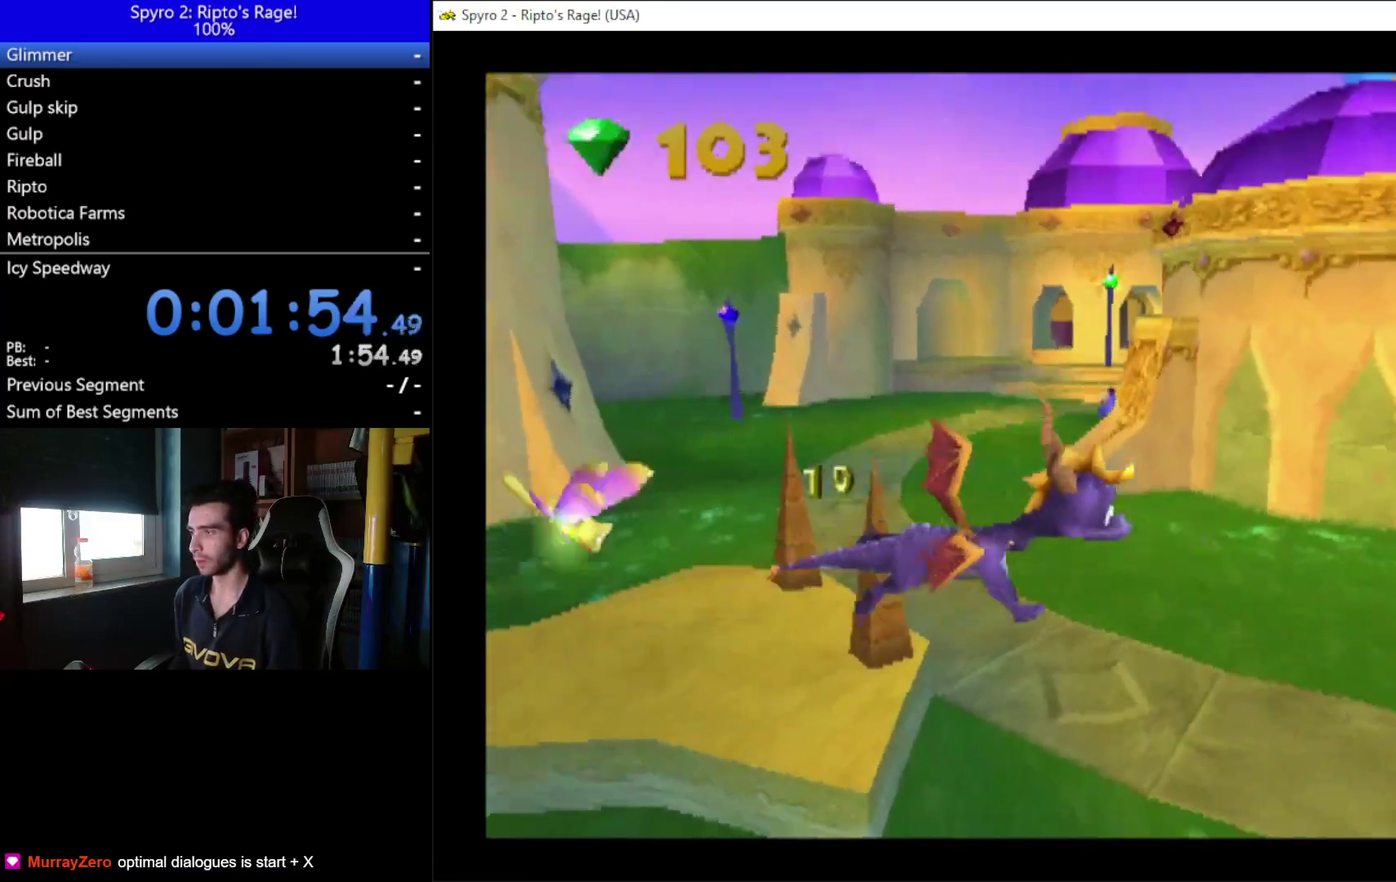
{"buttons": ["DPAD_RIGHT"], "right_stick": "center", "events": []}
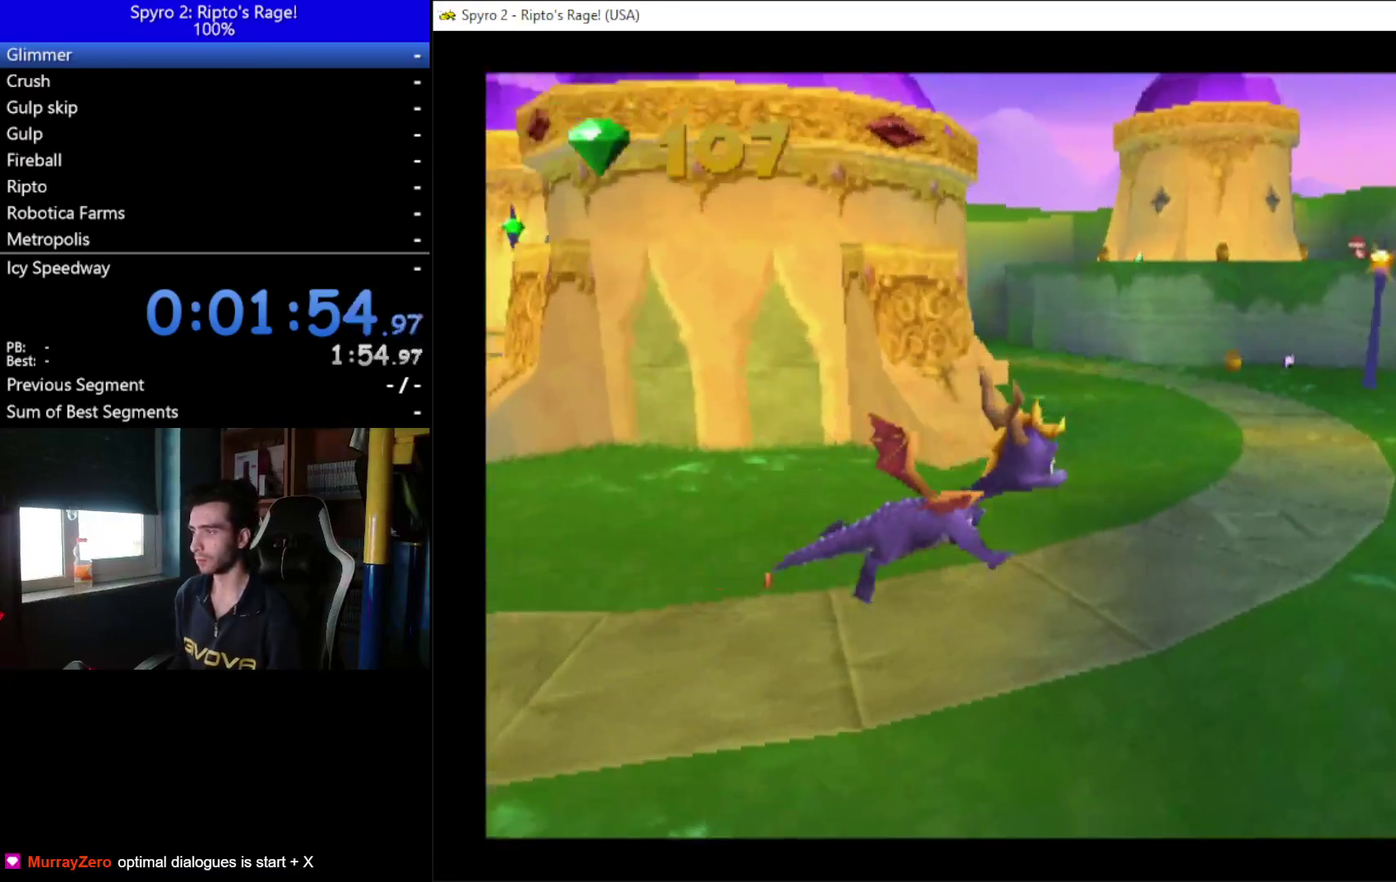
{"buttons": ["X", "DPAD_RIGHT"], "right_stick": "center", "events": [[133, "DPAD_RIGHT", "up"], [333, "X", "down"], [467, "DPAD_RIGHT", "down"]]}
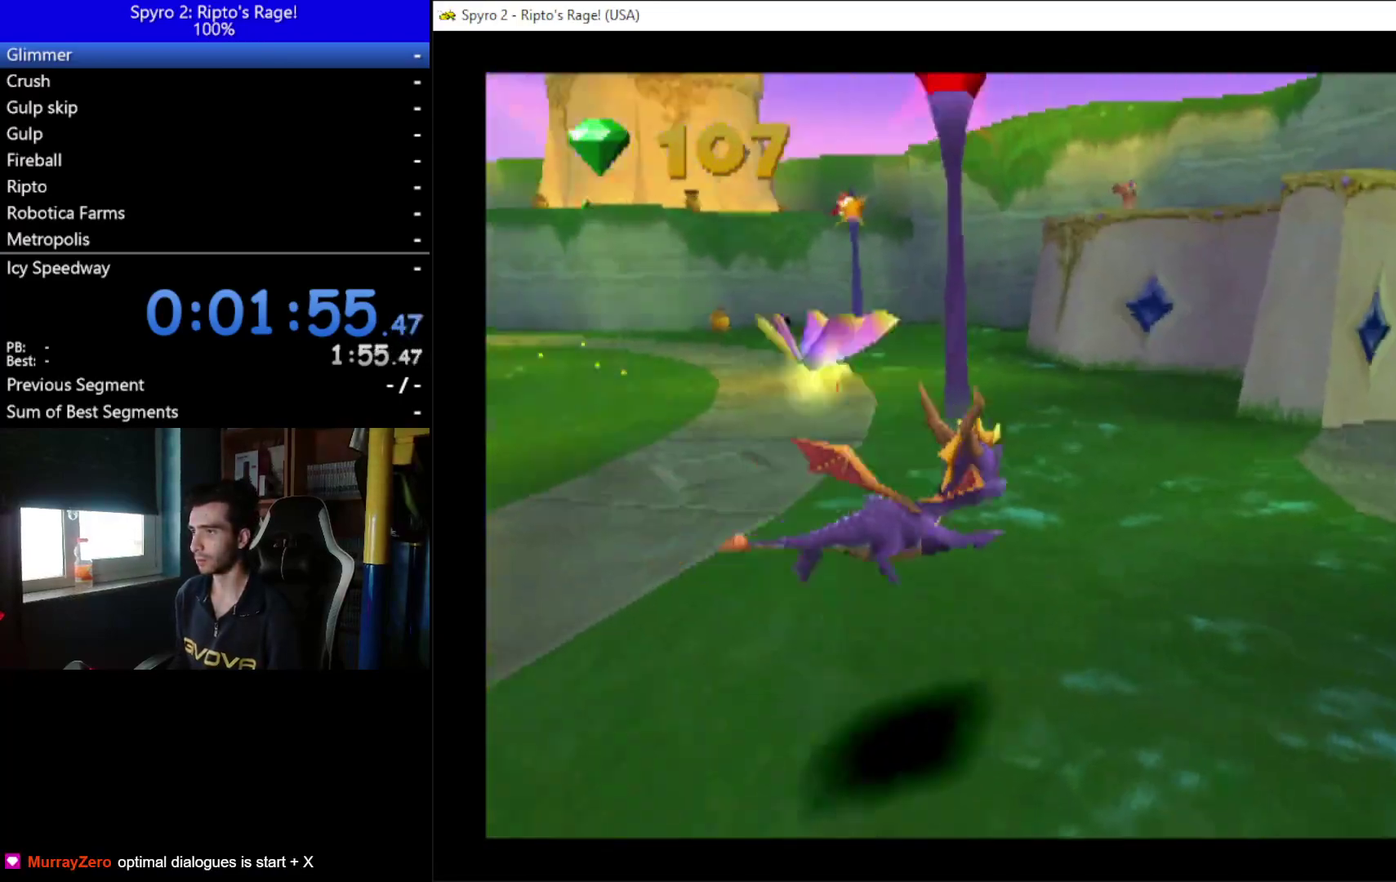
{"buttons": ["X", "DPAD_UP"], "right_stick": "center", "events": [[267, "DPAD_RIGHT", "up"], [500, "DPAD_UP", "down"]]}
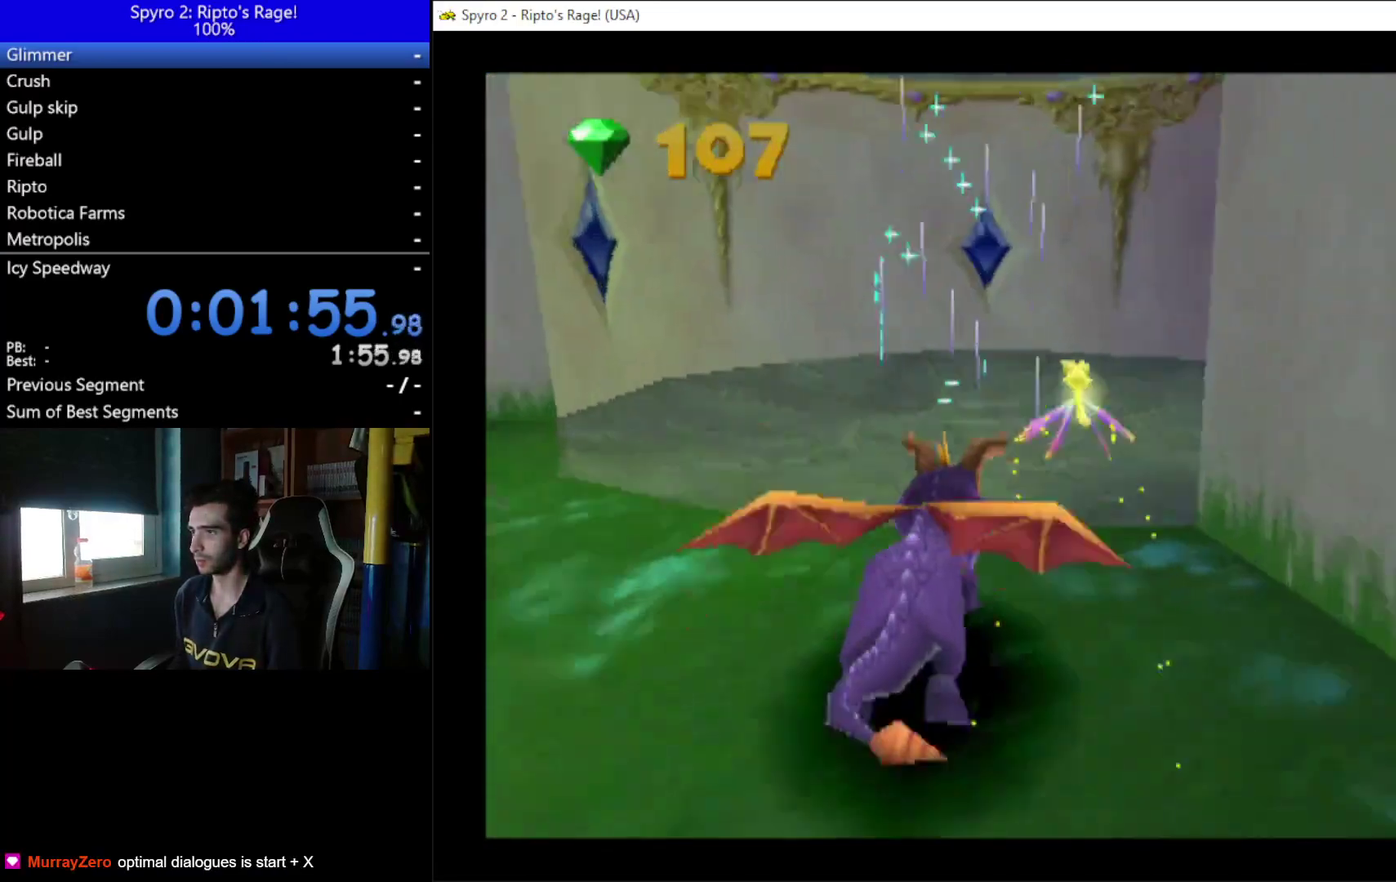
{"buttons": ["DPAD_UP"], "right_stick": "center", "events": [[33, "DPAD_UP", "up"], [133, "DPAD_LEFT", "down"], [133, "DPAD_UP", "down"], [267, "DPAD_LEFT", "up"], [400, "X", "up"]]}
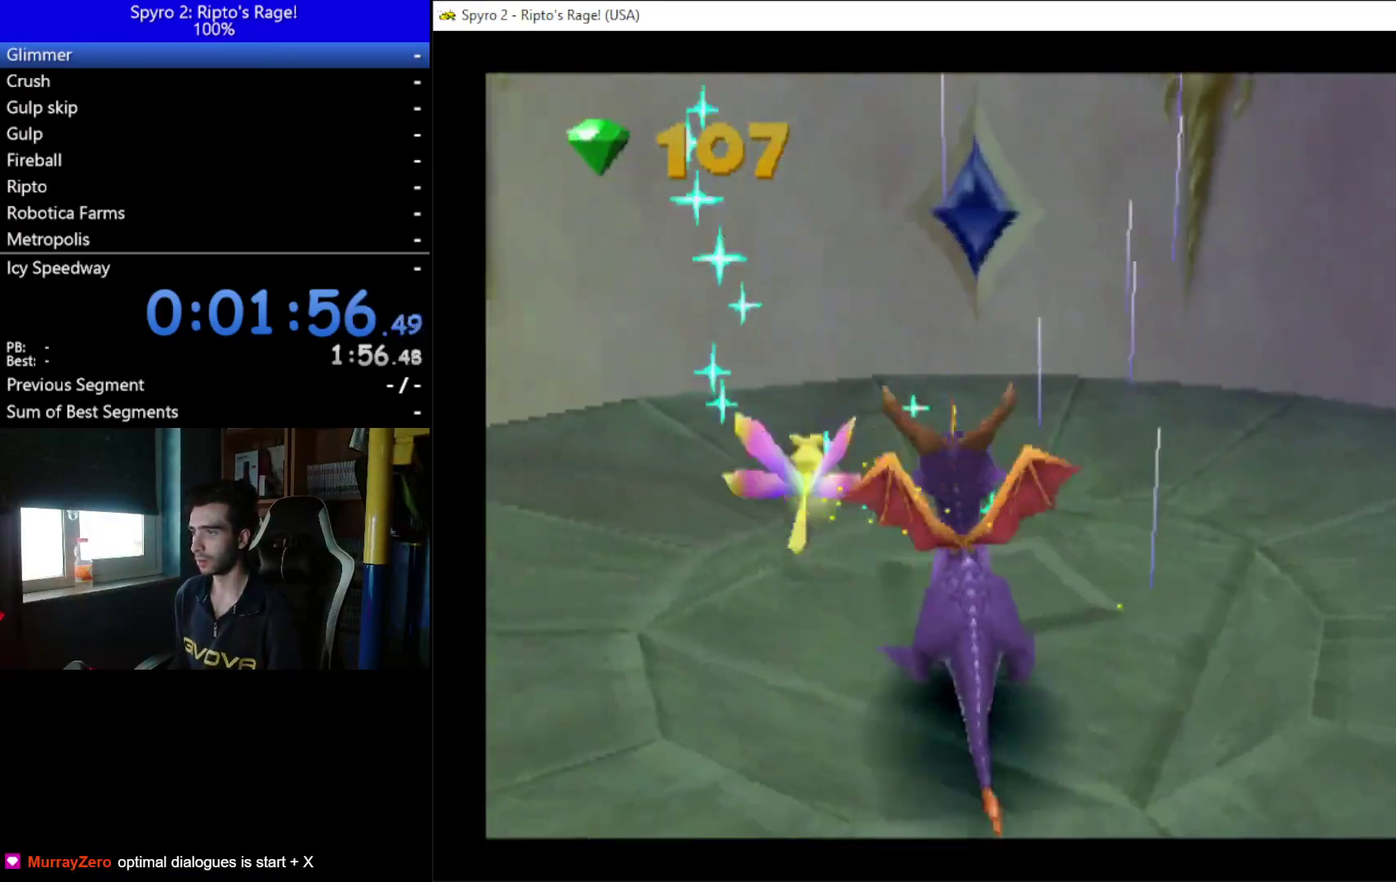
{"buttons": ["DPAD_UP"], "right_stick": "center", "events": [[100, "DPAD_UP", "up"], [467, "DPAD_UP", "down"]]}
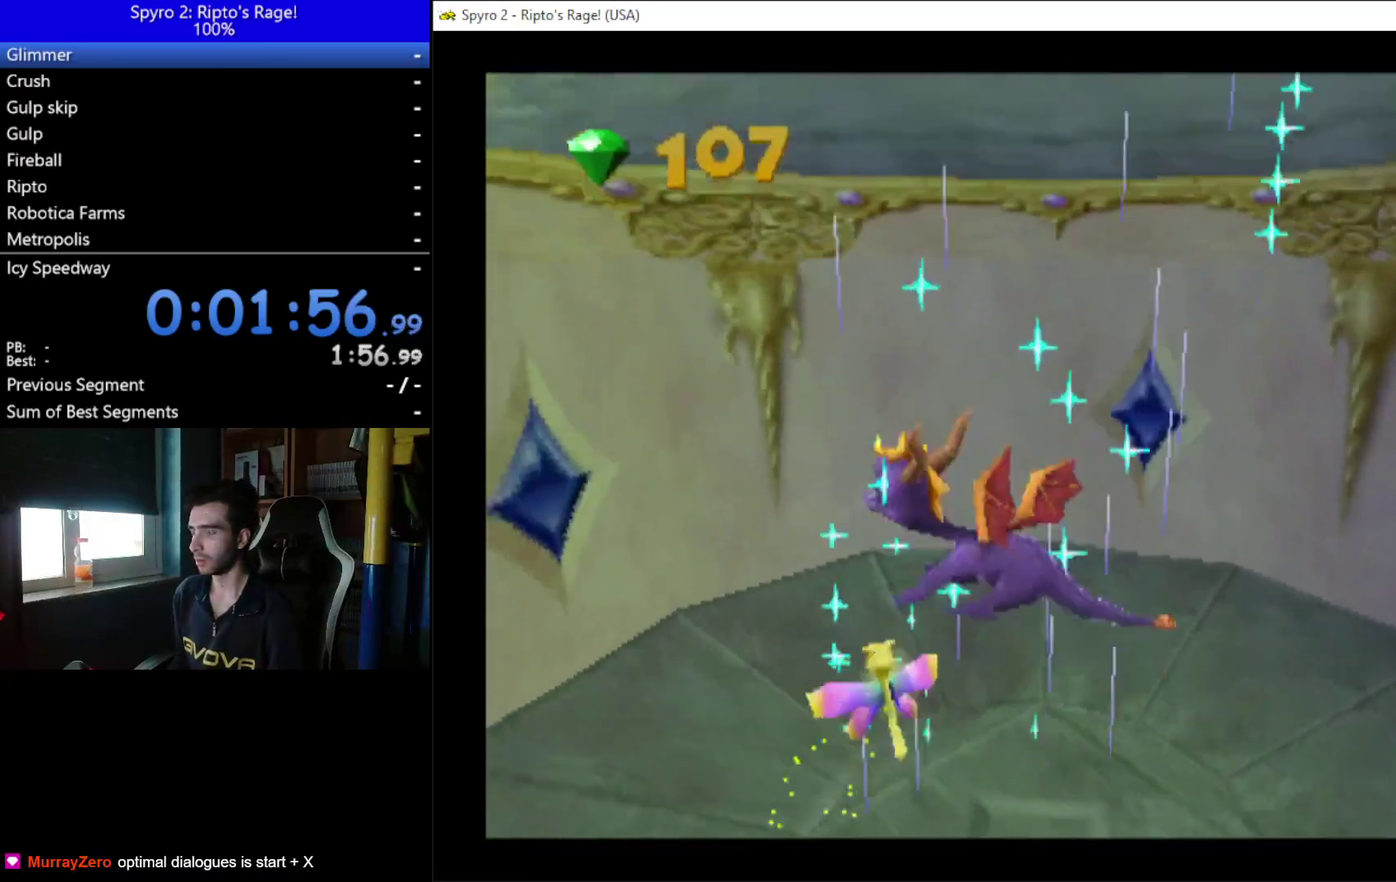
{"buttons": [], "right_stick": "center", "events": [[367, "DPAD_UP", "up"]]}
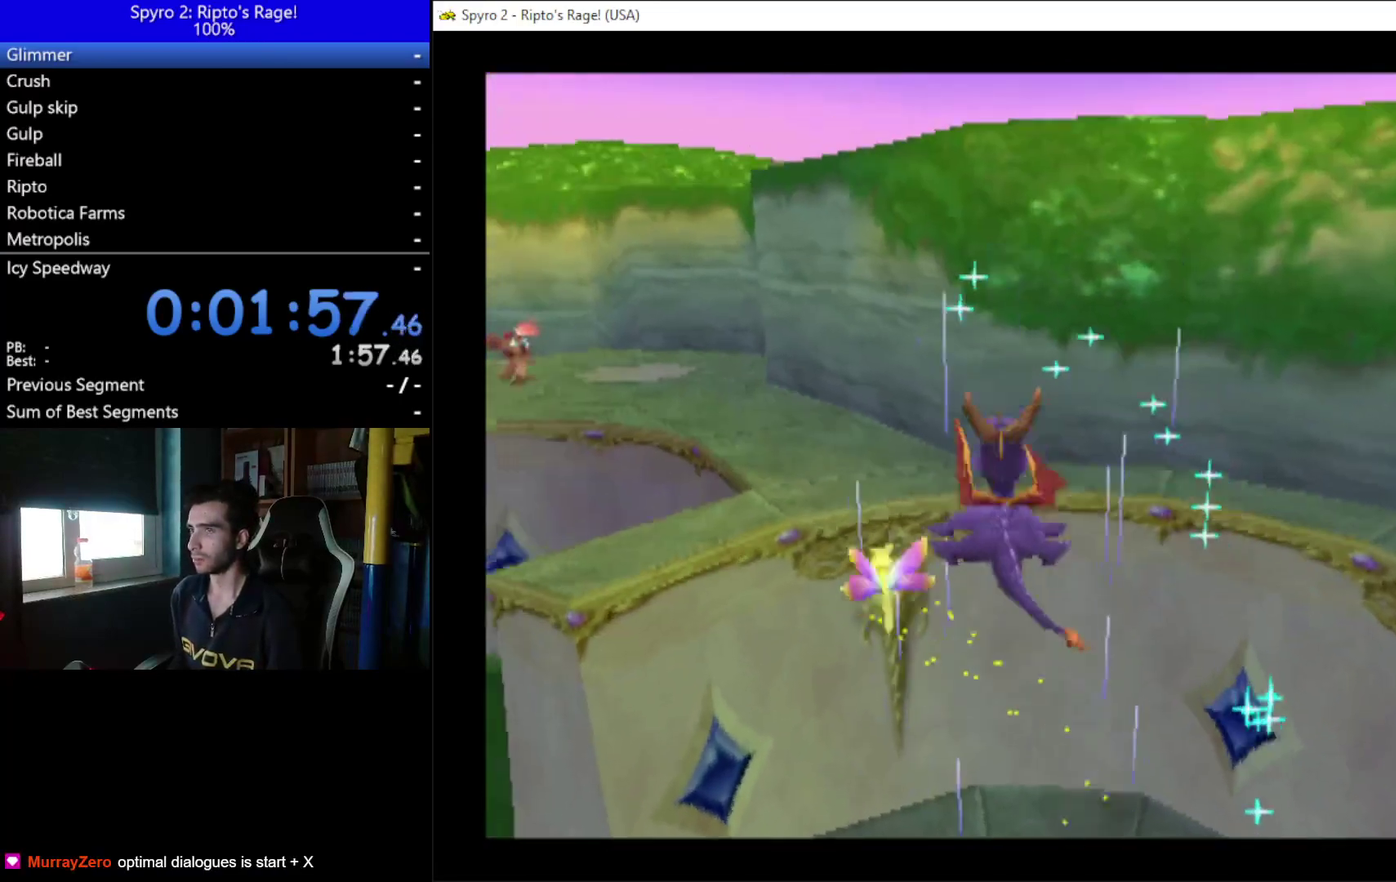
{"buttons": [], "right_stick": "center", "events": []}
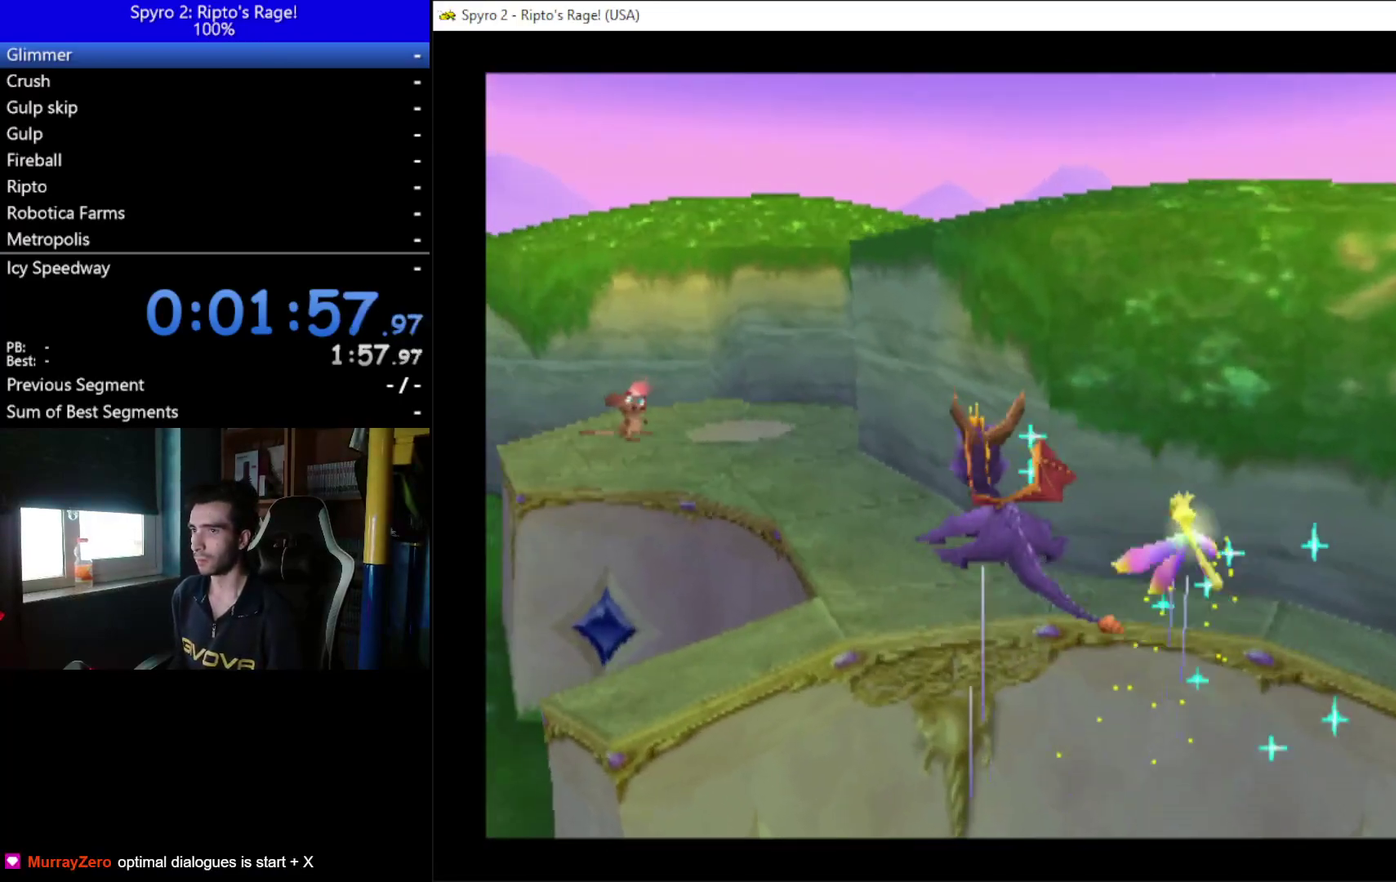
{"buttons": ["X"], "right_stick": "center", "events": [[433, "X", "down"]]}